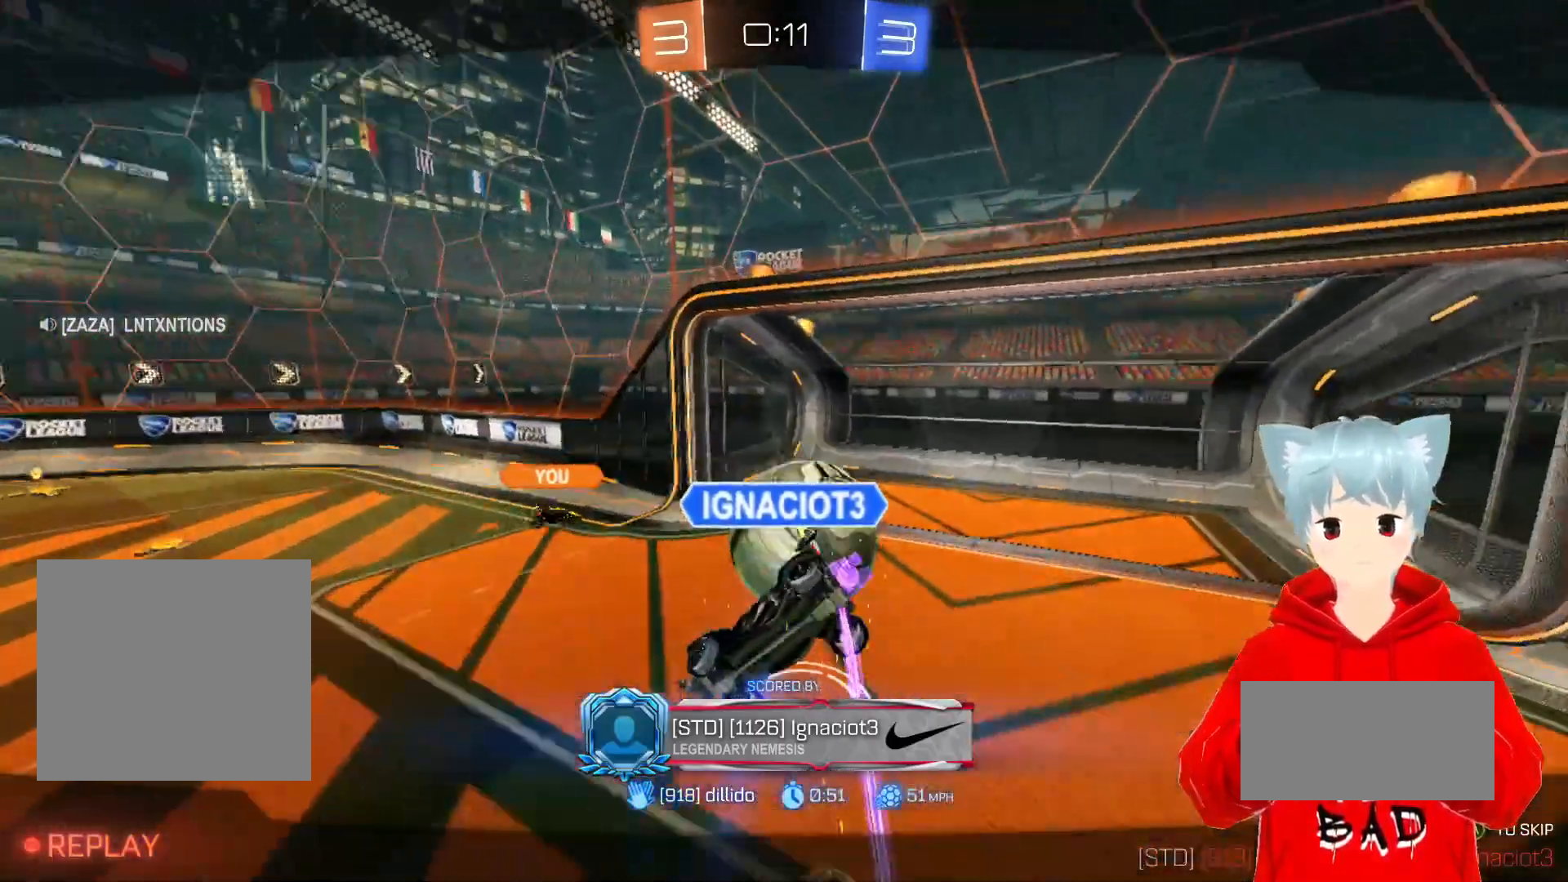
Gameplay with a controller (Xbox layout); each line is a JSON object with the inputs held at the frame after it. "events" lists button and stick changes between this image and that frame as [ms after this image, input, new state], when the widget could be followed in between.
{"buttons": [], "left_stick": "center", "right_stick": "center", "events": [[233, "A", "down"], [350, "A", "up"]]}
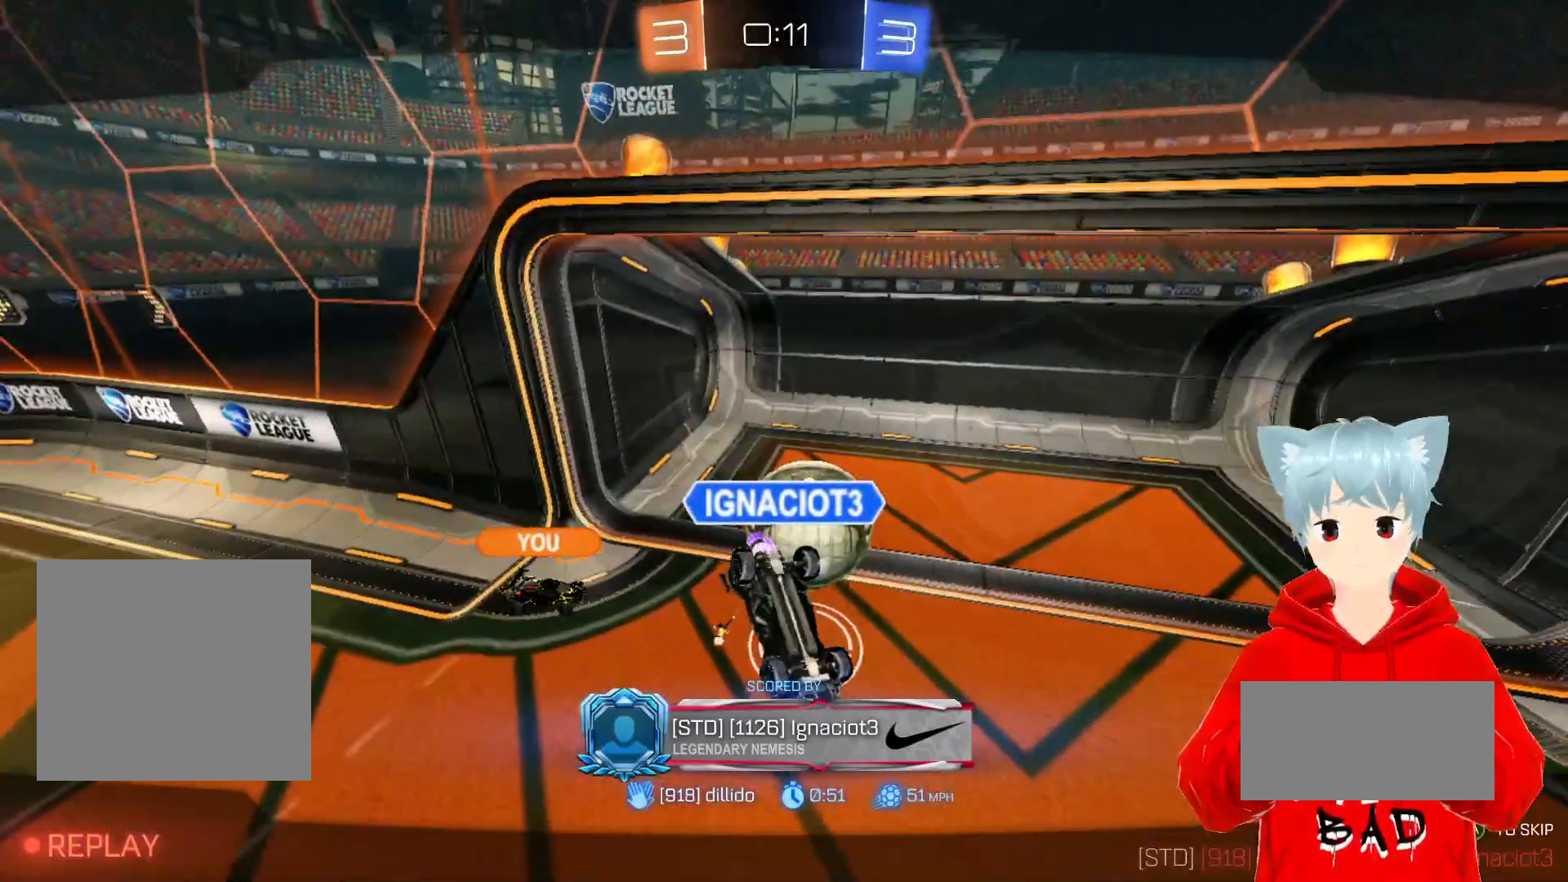
{"buttons": [], "left_stick": "center", "right_stick": "center", "events": []}
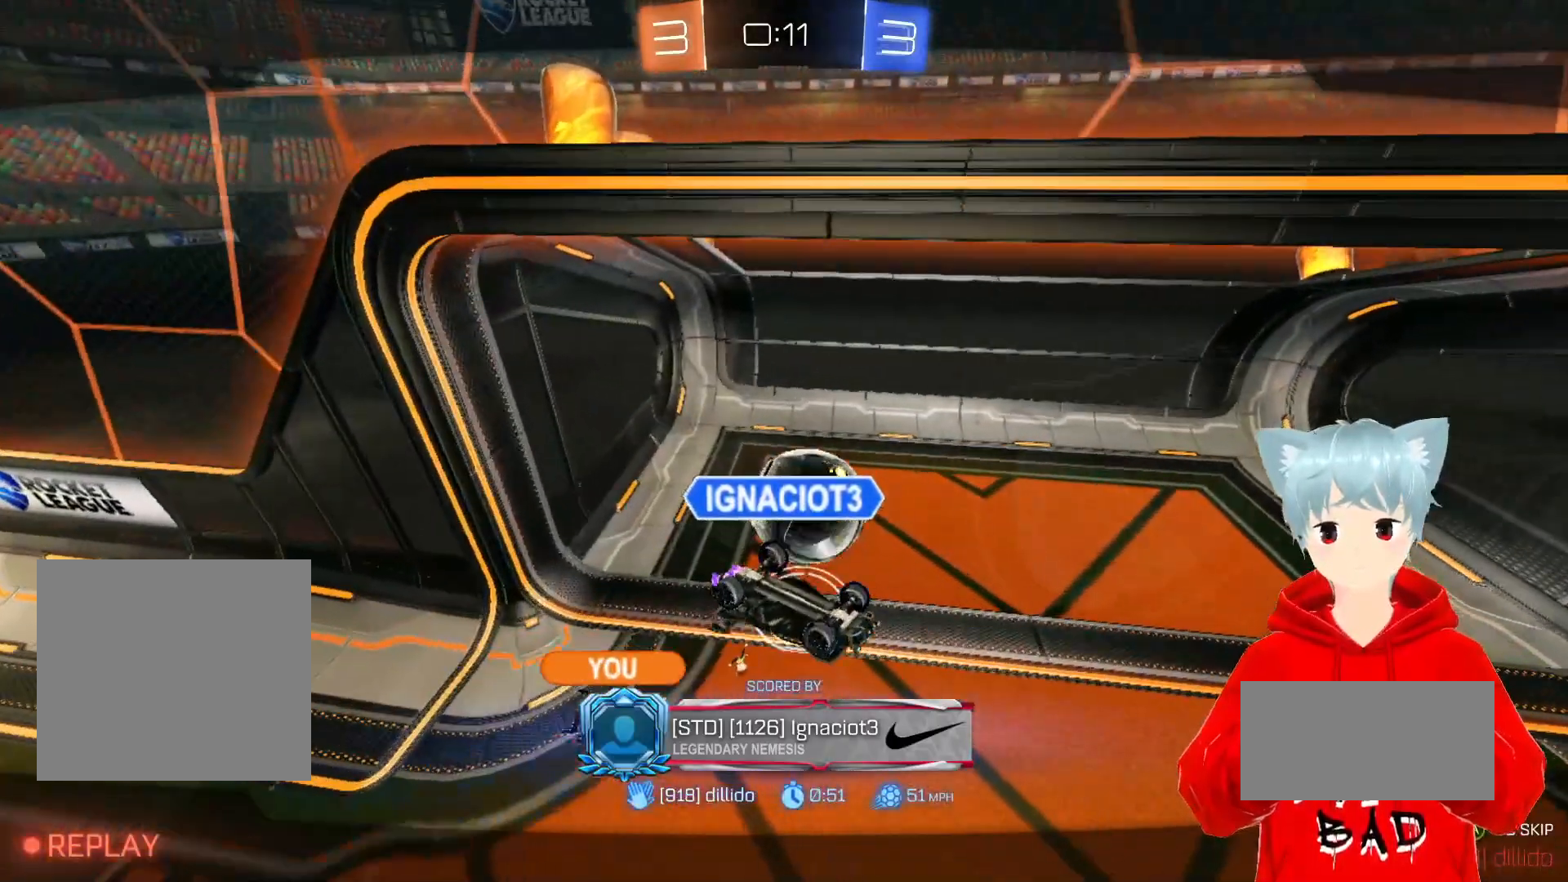
{"buttons": [], "left_stick": "center", "right_stick": "center", "events": [[17, "A", "down"], [117, "A", "up"]]}
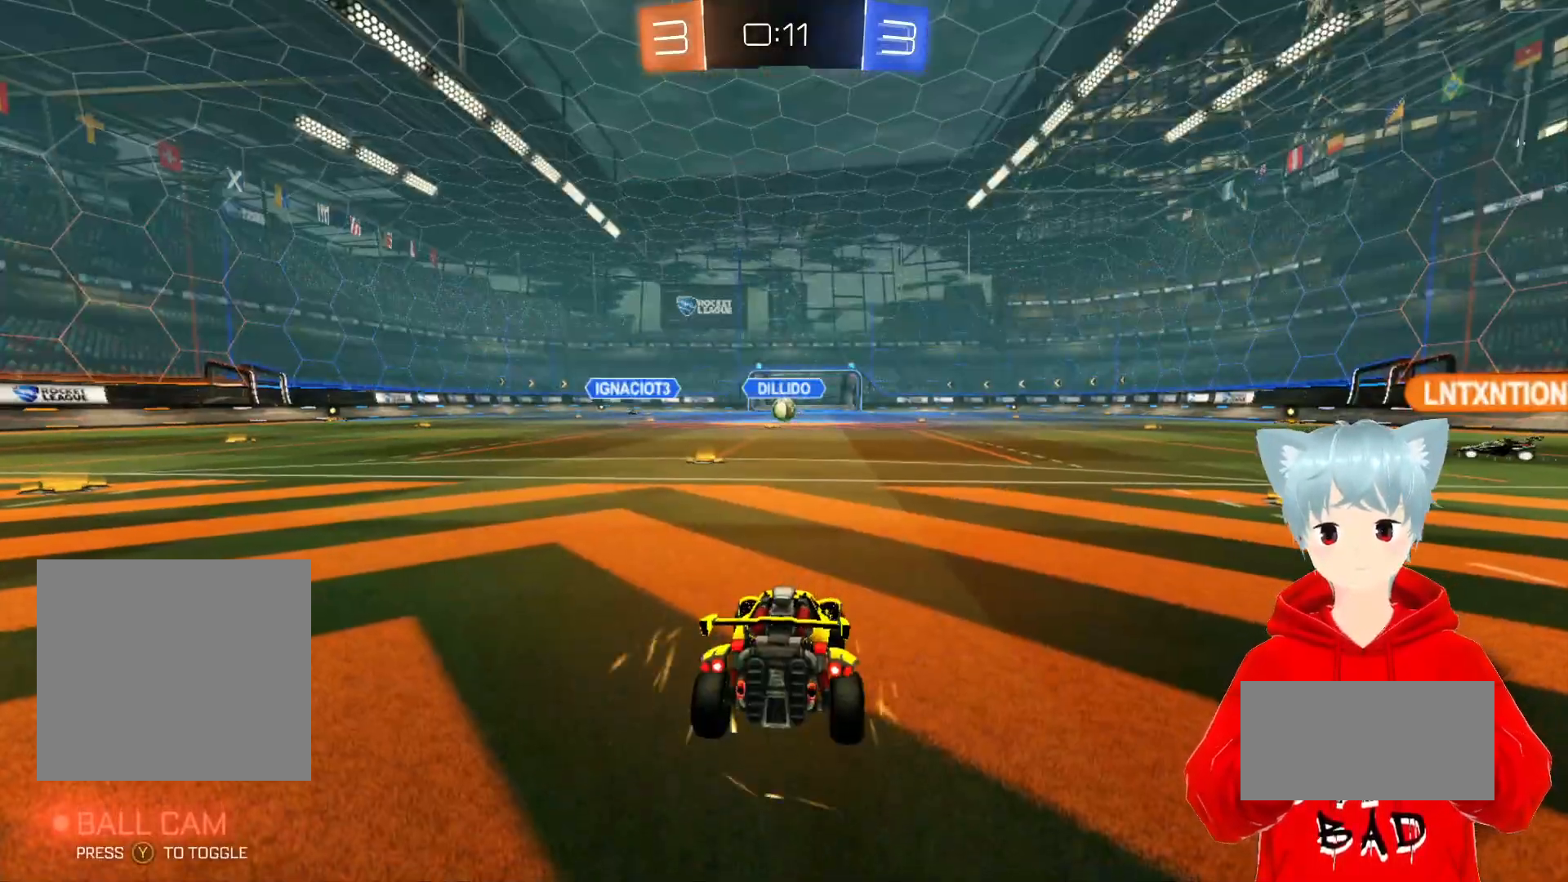
{"buttons": [], "left_stick": "center", "right_stick": "center", "events": []}
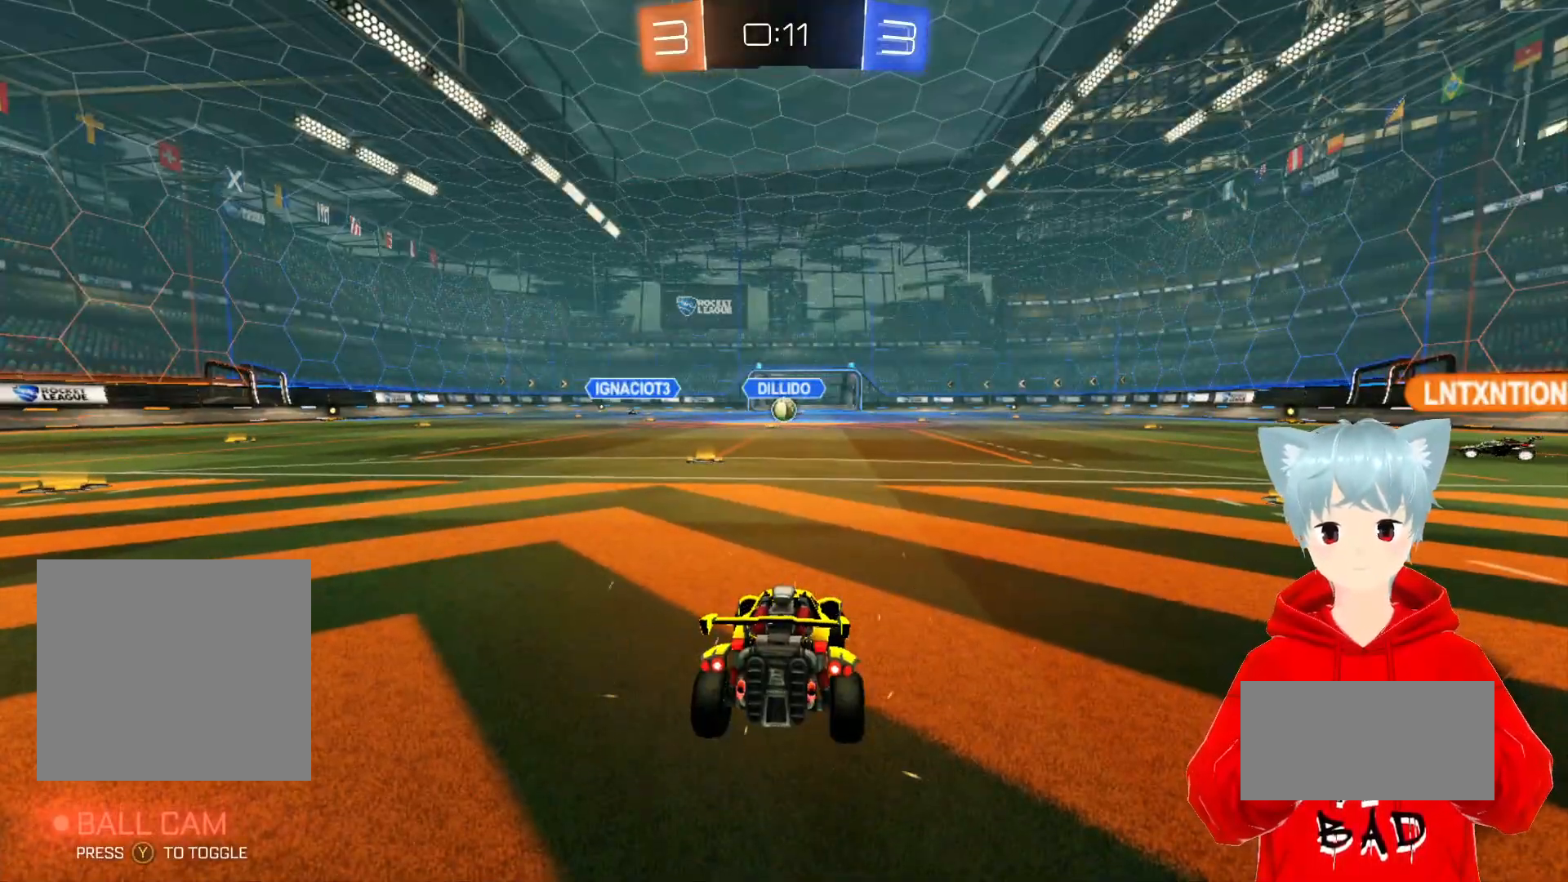
{"buttons": ["R2"], "left_stick": "center", "right_stick": "center", "events": [[450, "R2", "down"]]}
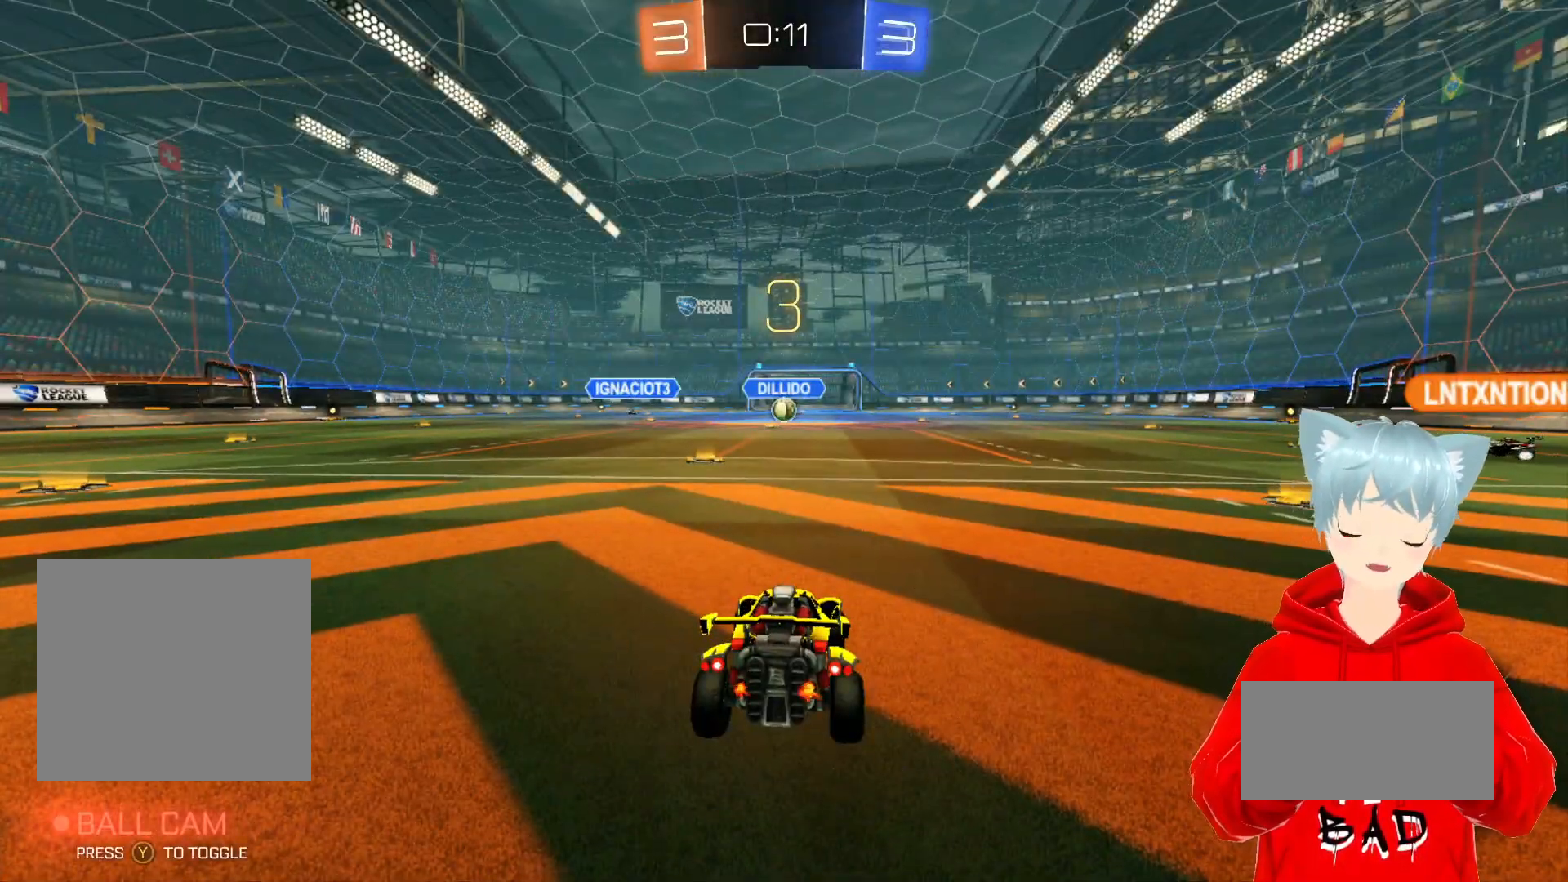
{"buttons": ["R2"], "left_stick": "center", "right_stick": "center", "events": []}
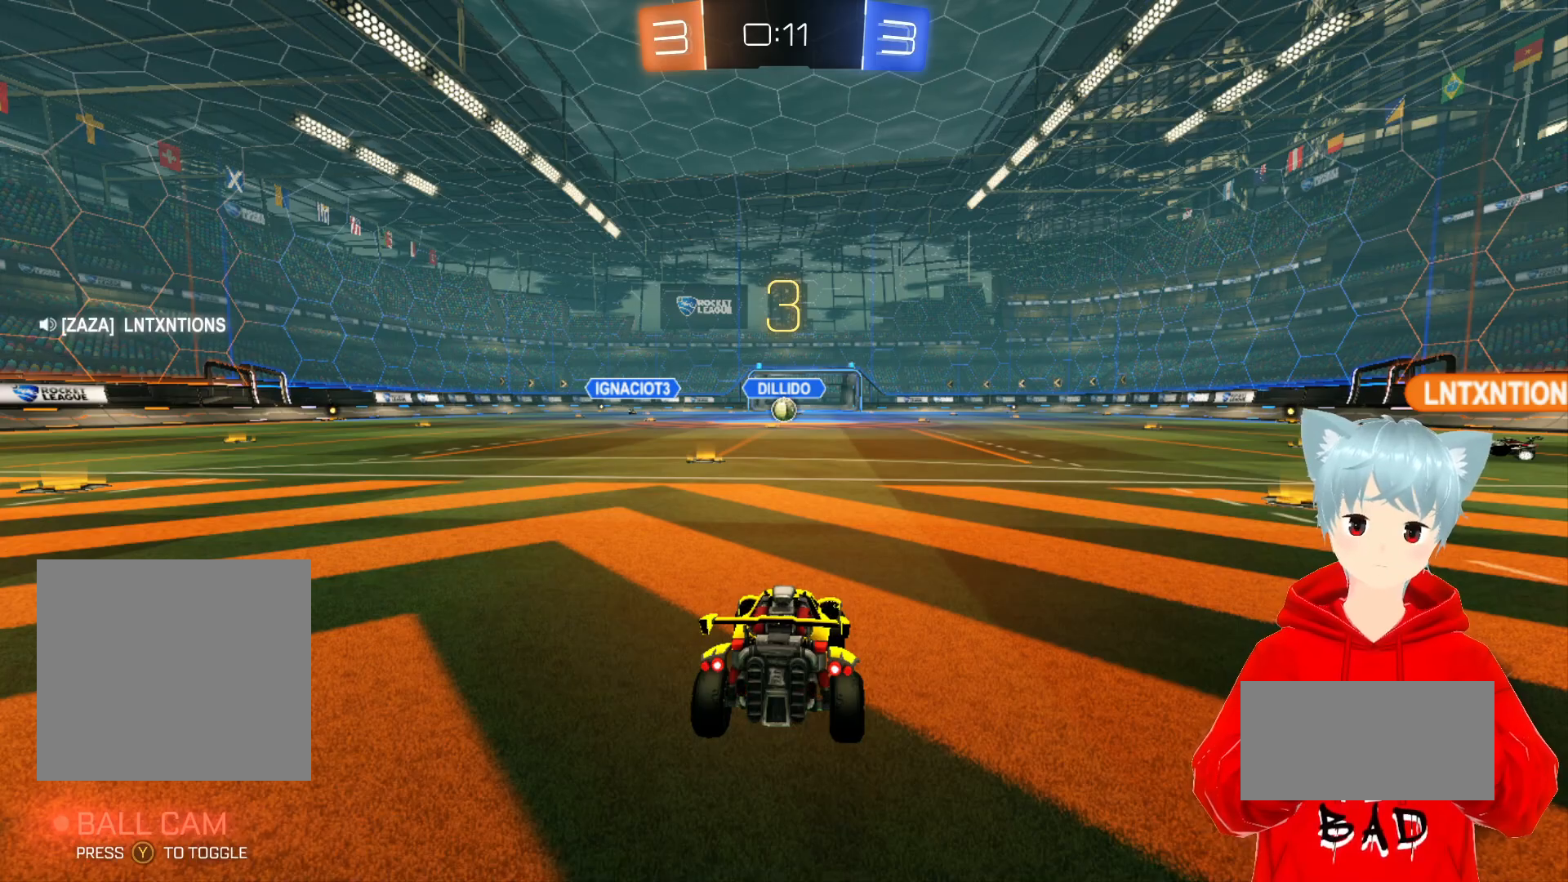
{"buttons": ["R2"], "left_stick": "center", "right_stick": "center", "events": []}
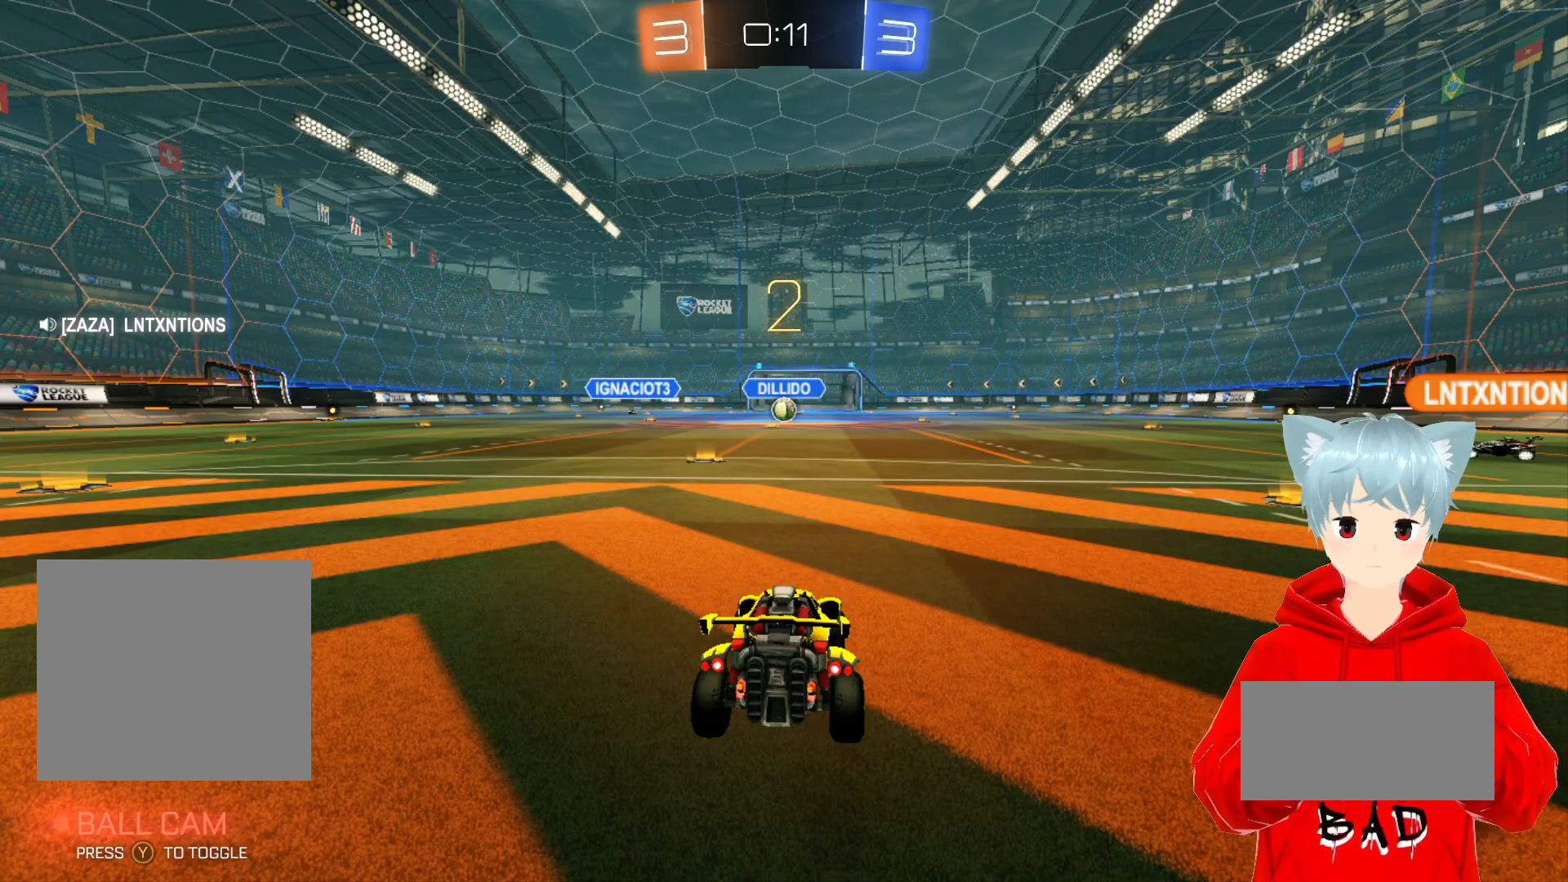
{"buttons": ["R2"], "left_stick": "center", "right_stick": "center", "events": [[383, "Y", "down"], [483, "Y", "up"]]}
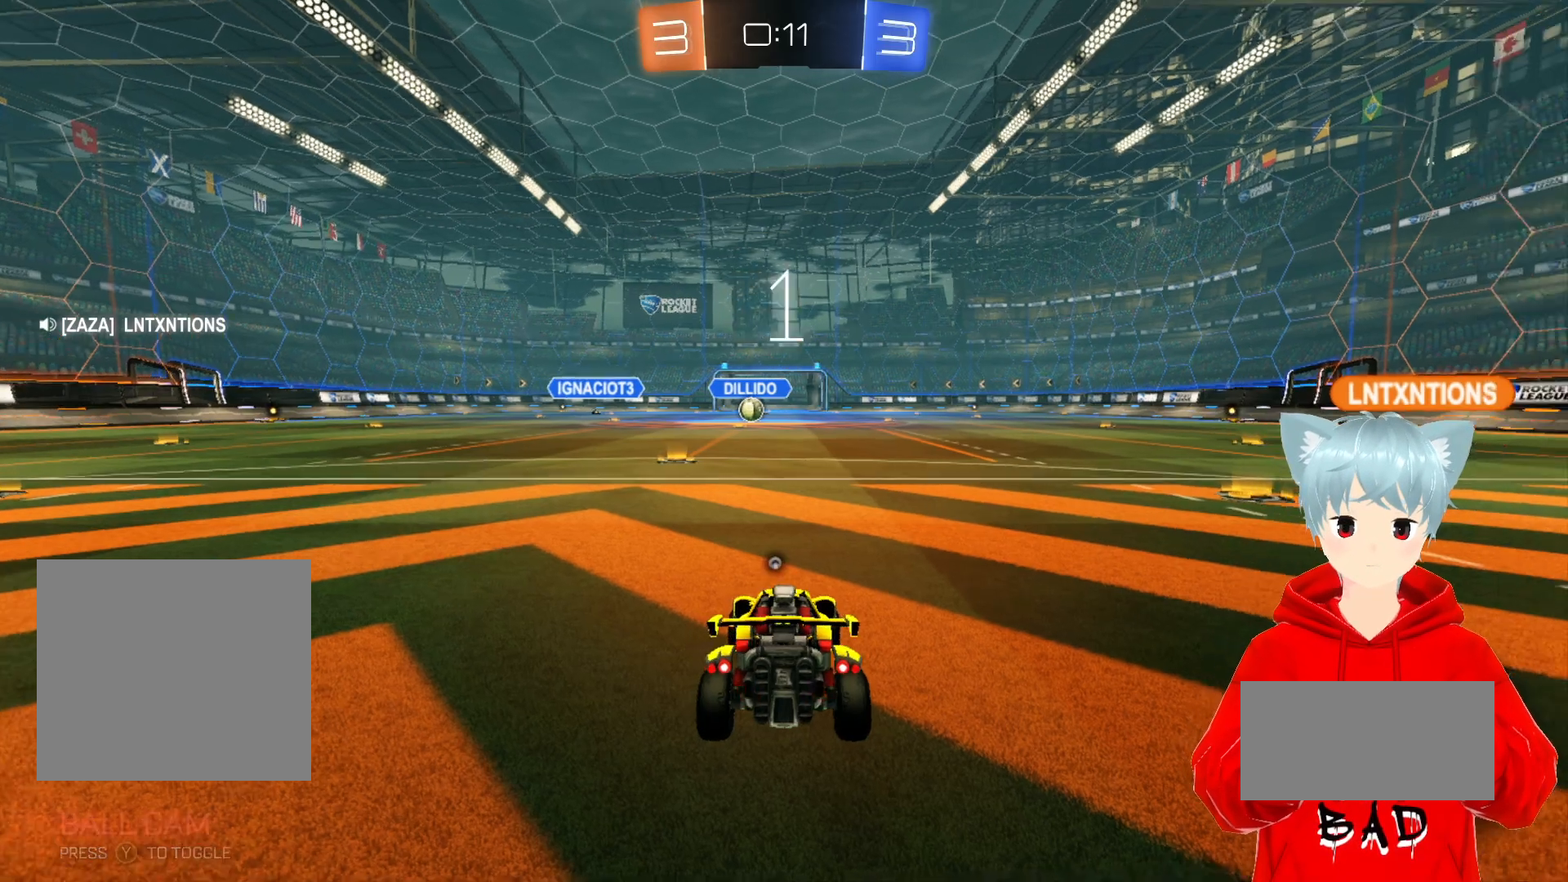
{"buttons": ["A", "R2"], "left_stick": "center", "right_stick": "center", "events": [[100, "A", "down"]]}
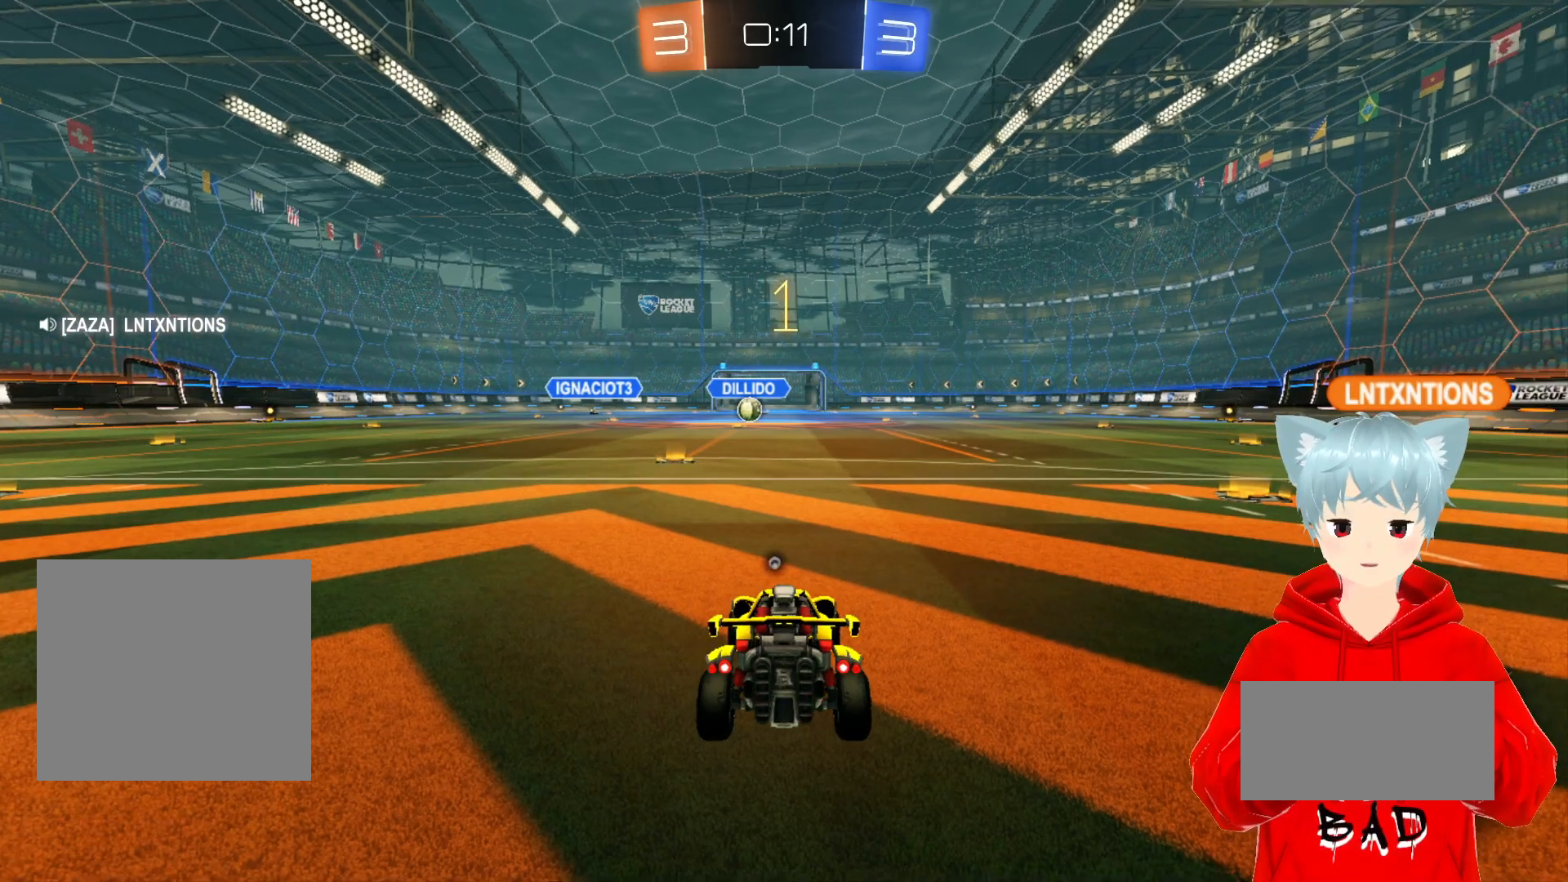
{"buttons": ["A", "R2"], "left_stick": "right", "right_stick": "center", "events": [[383, "left_stick", "right"]]}
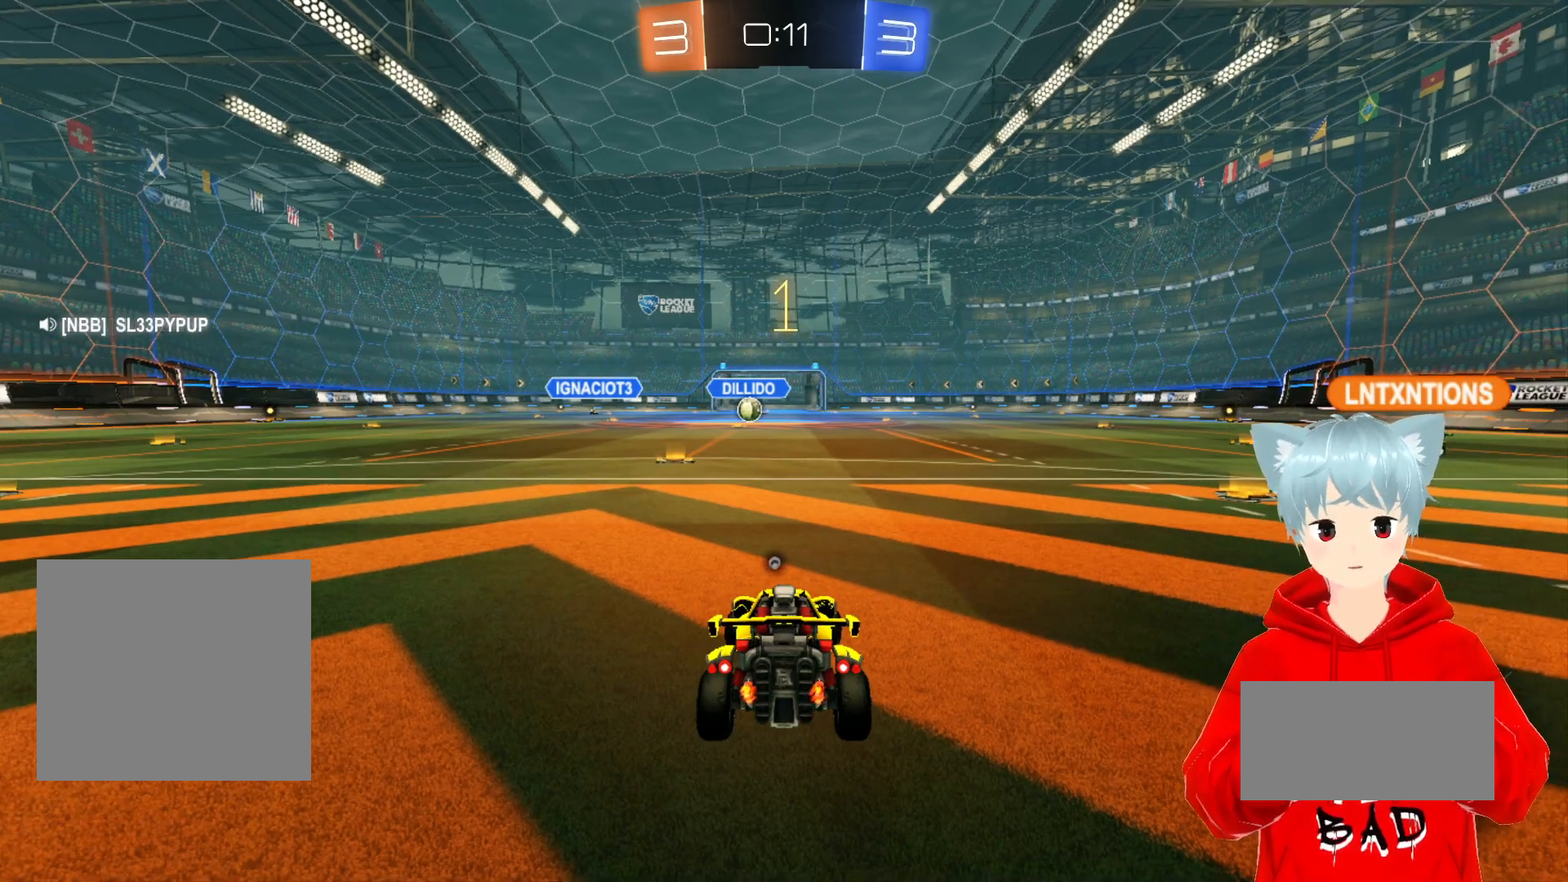
{"buttons": ["A", "R2"], "left_stick": "center", "right_stick": "center", "events": [[483, "left_stick", "center"]]}
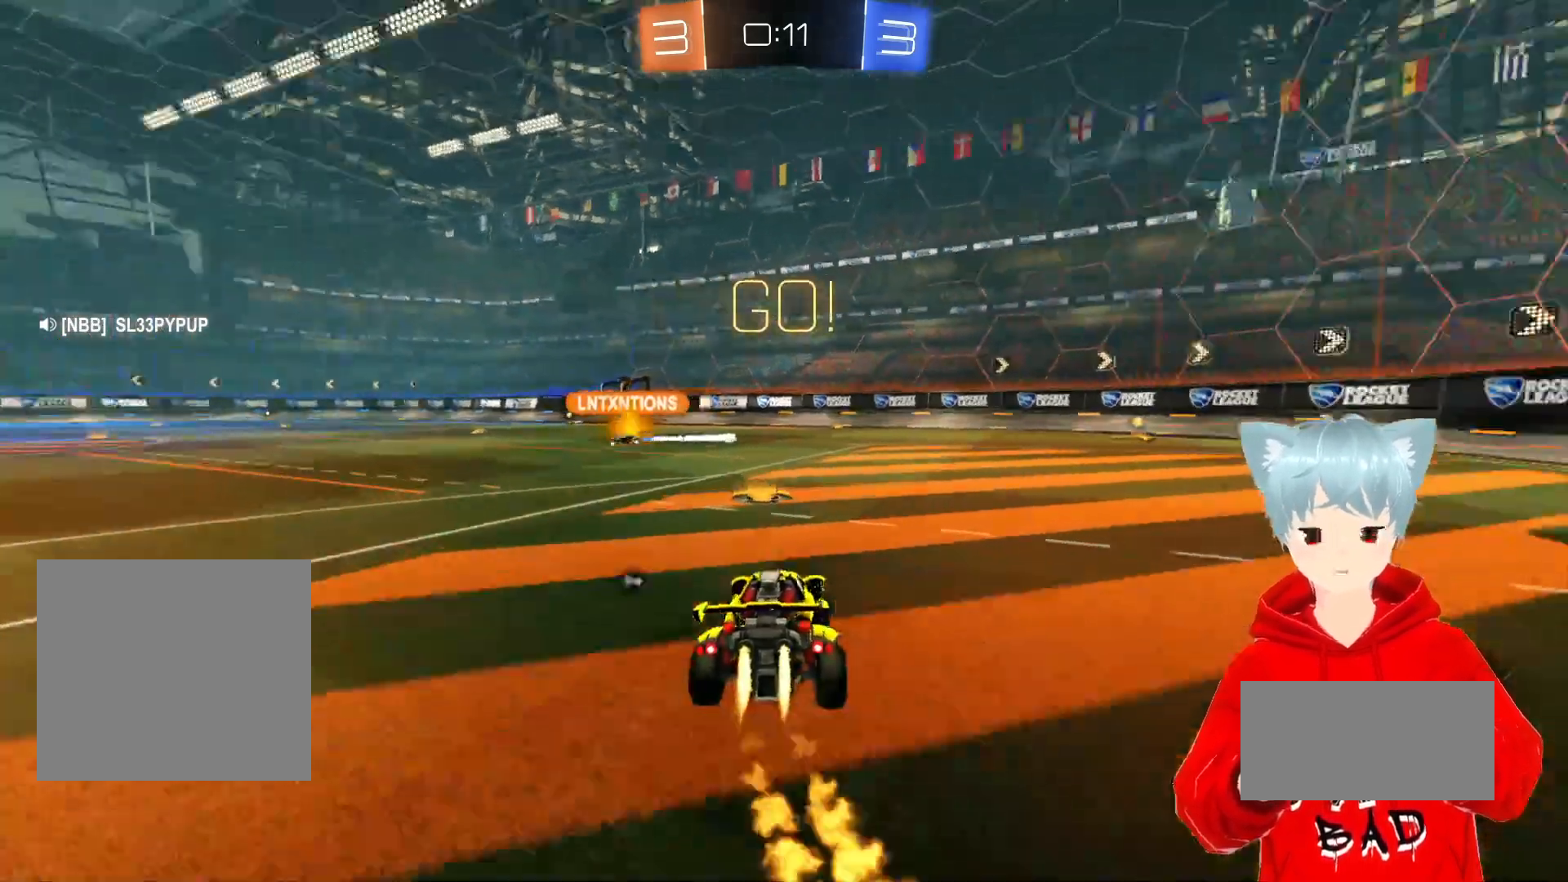
{"buttons": ["A", "R2"], "left_stick": "center", "right_stick": "center", "events": [[183, "left_stick", "right"], [450, "left_stick", "center"]]}
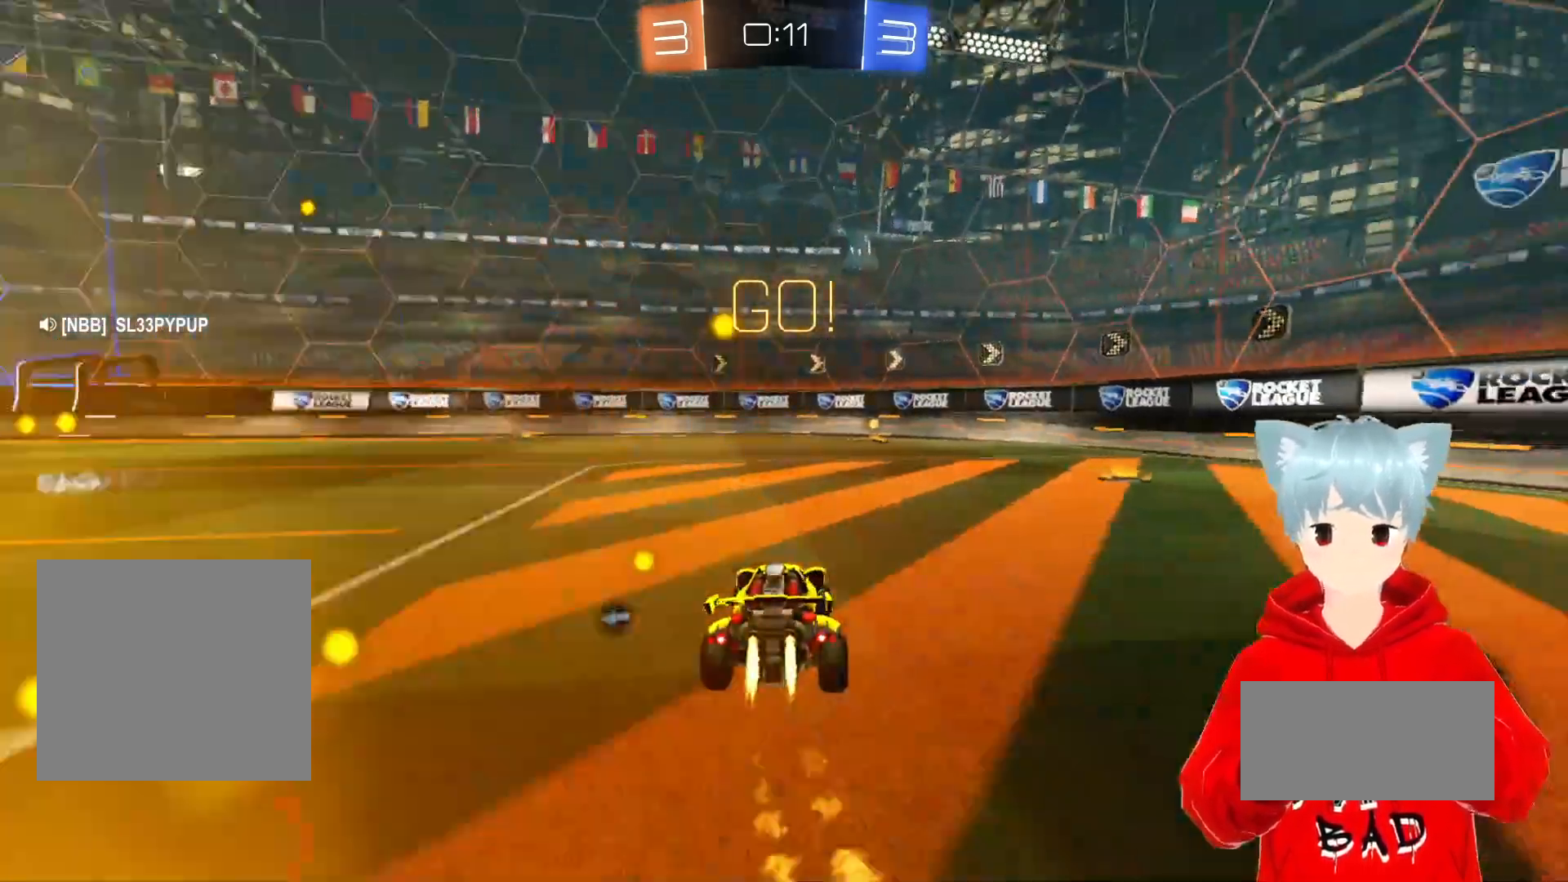
{"buttons": ["R2"], "left_stick": "center", "right_stick": "center", "events": [[283, "A", "up"], [300, "left_stick", "right"], [383, "Y", "down"], [417, "left_stick", "center"], [500, "Y", "up"]]}
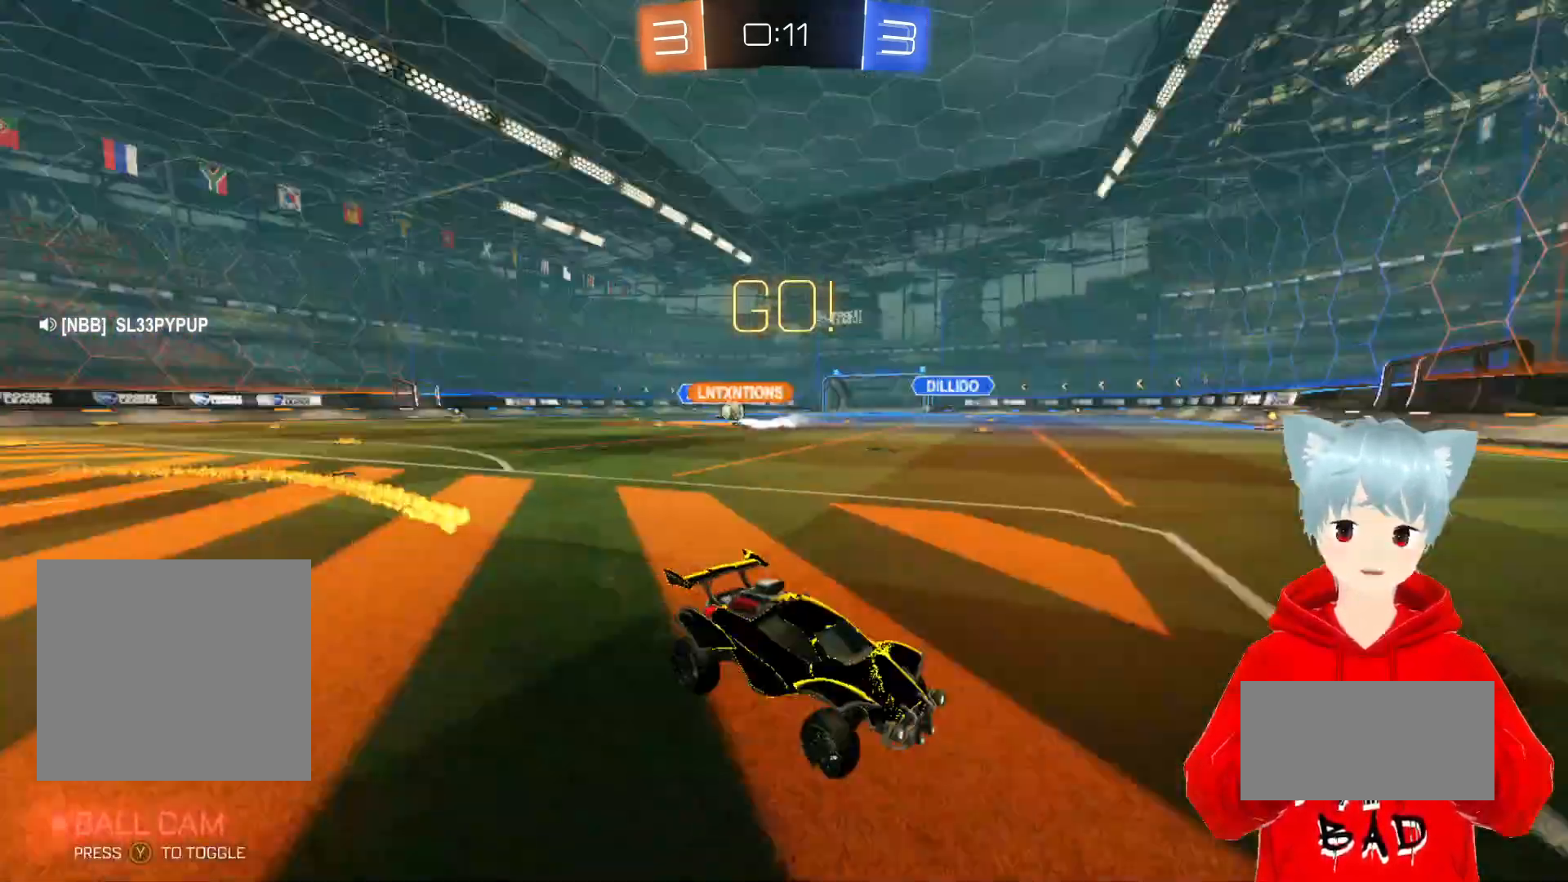
{"buttons": ["L1", "R2"], "left_stick": "right", "right_stick": "center", "events": [[317, "left_stick", "right"], [333, "L1", "down"]]}
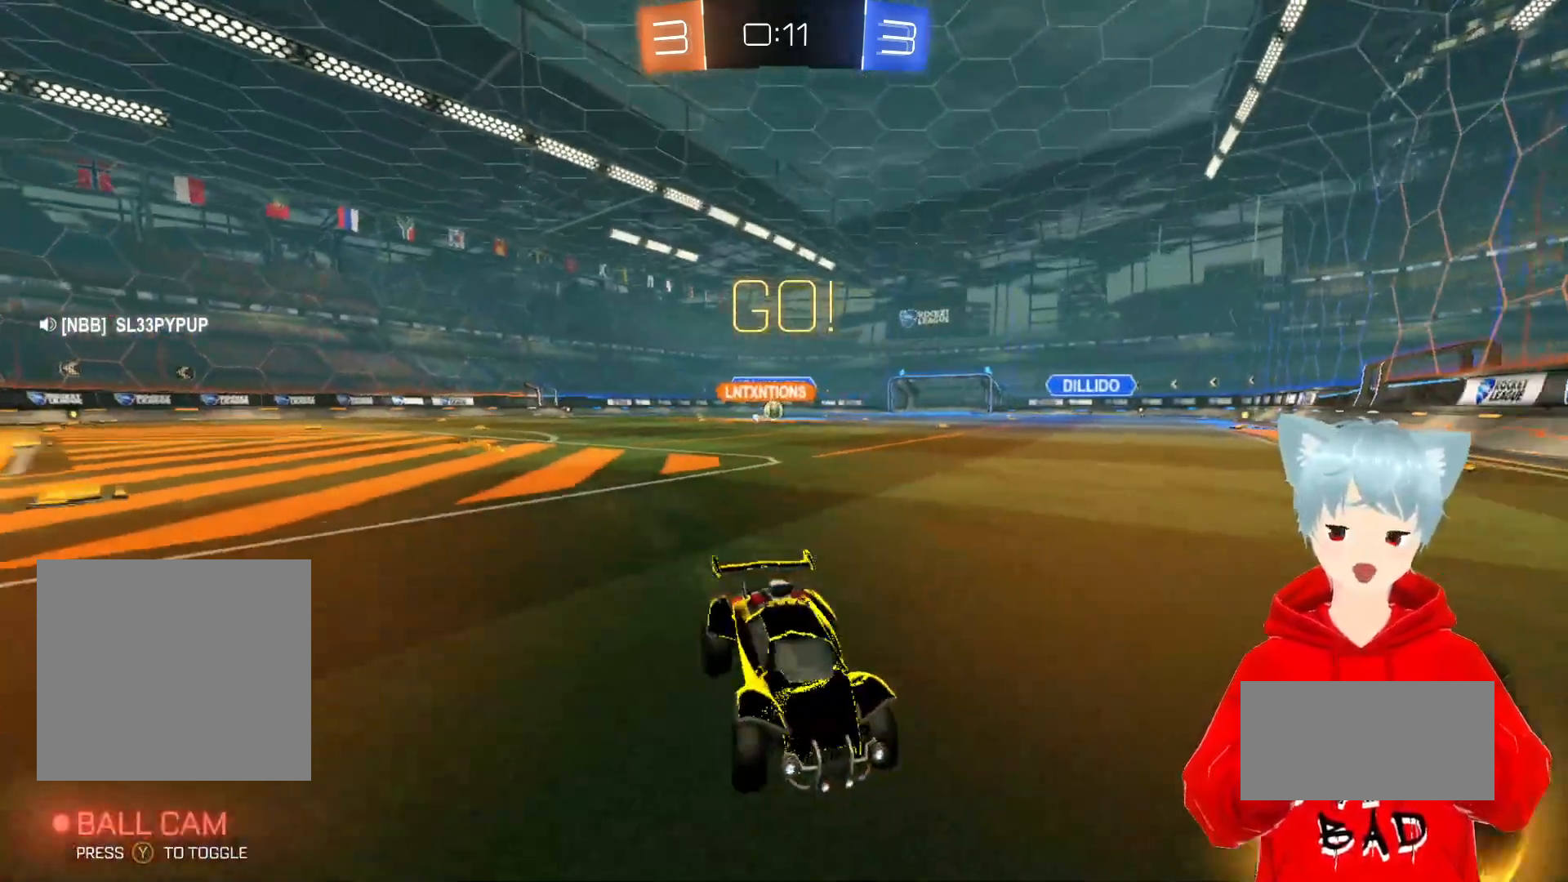
{"buttons": ["A", "R2"], "left_stick": "right", "right_stick": "center", "events": [[83, "L1", "up"], [283, "A", "down"]]}
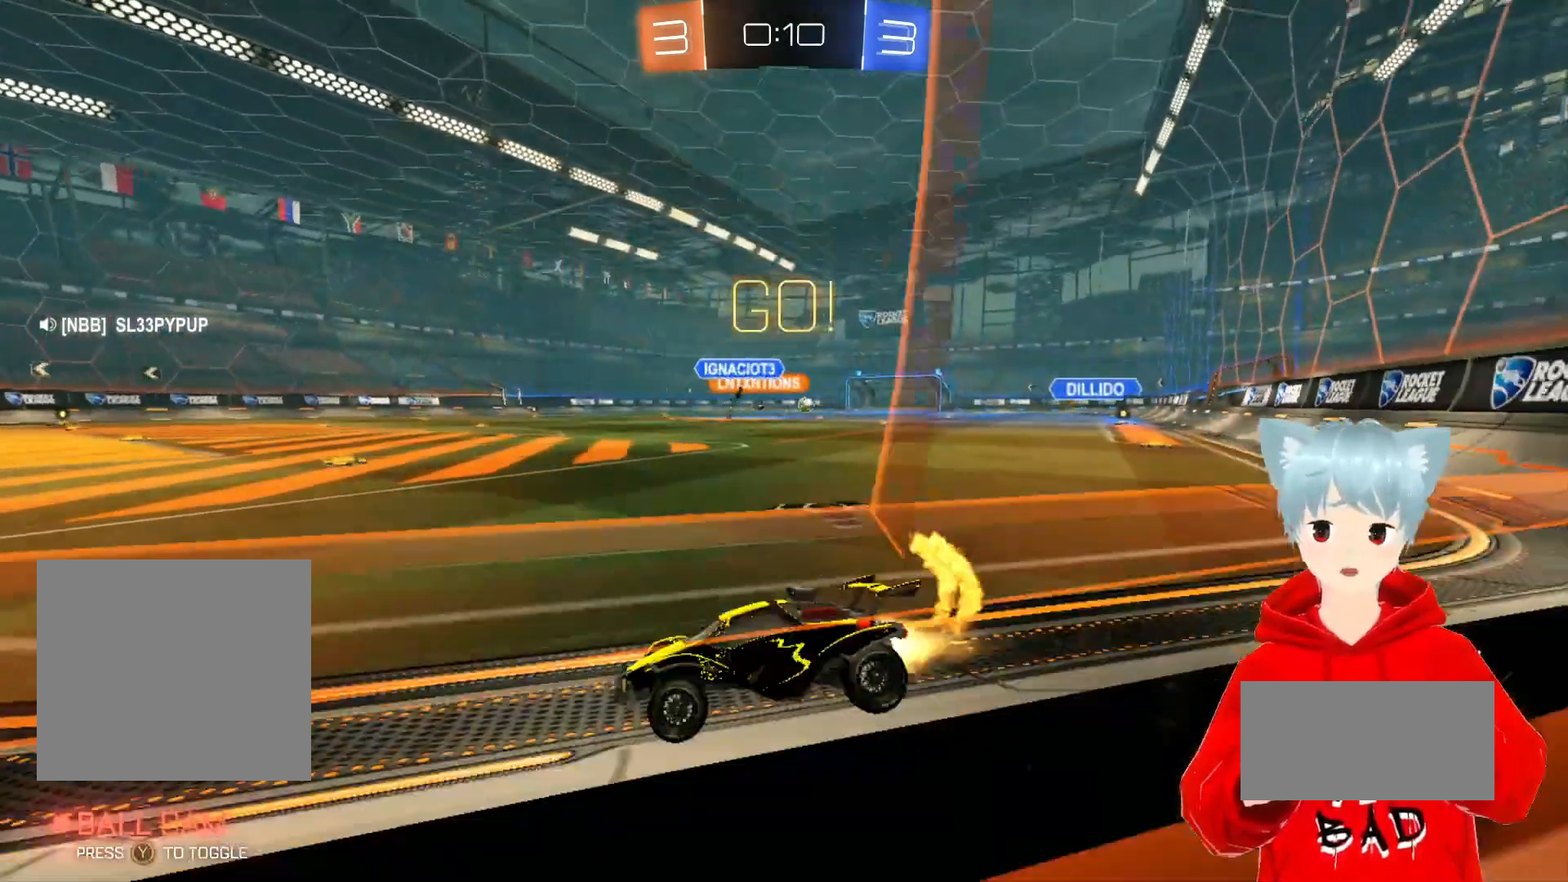
{"buttons": ["R2"], "left_stick": "center", "right_stick": "center", "events": [[383, "left_stick", "center"], [400, "A", "up"]]}
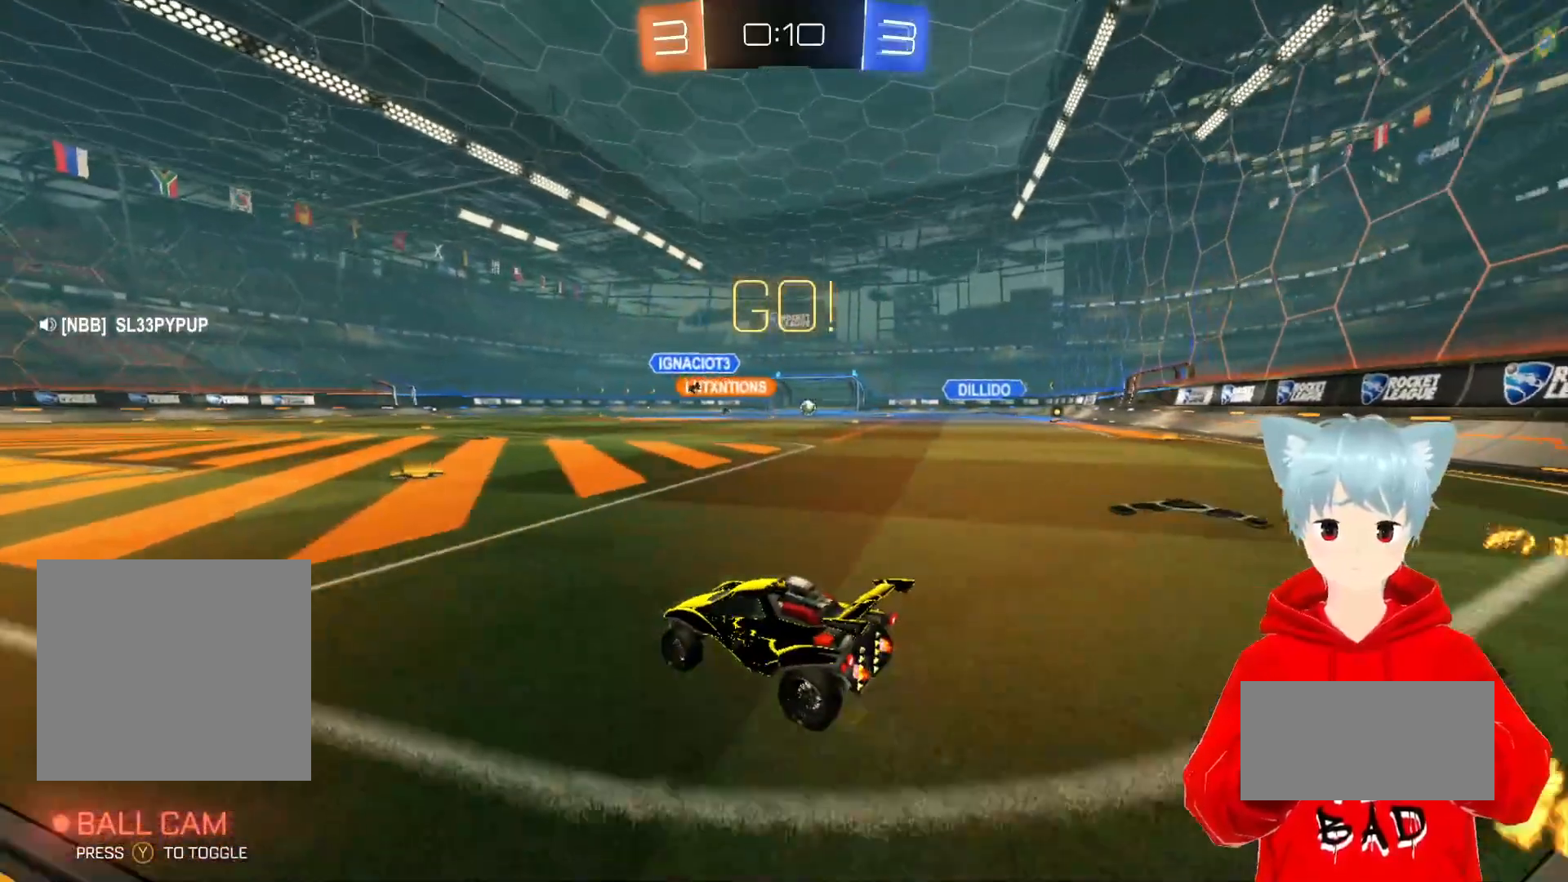
{"buttons": [], "left_stick": "center", "right_stick": "center", "events": [[83, "R2", "up"]]}
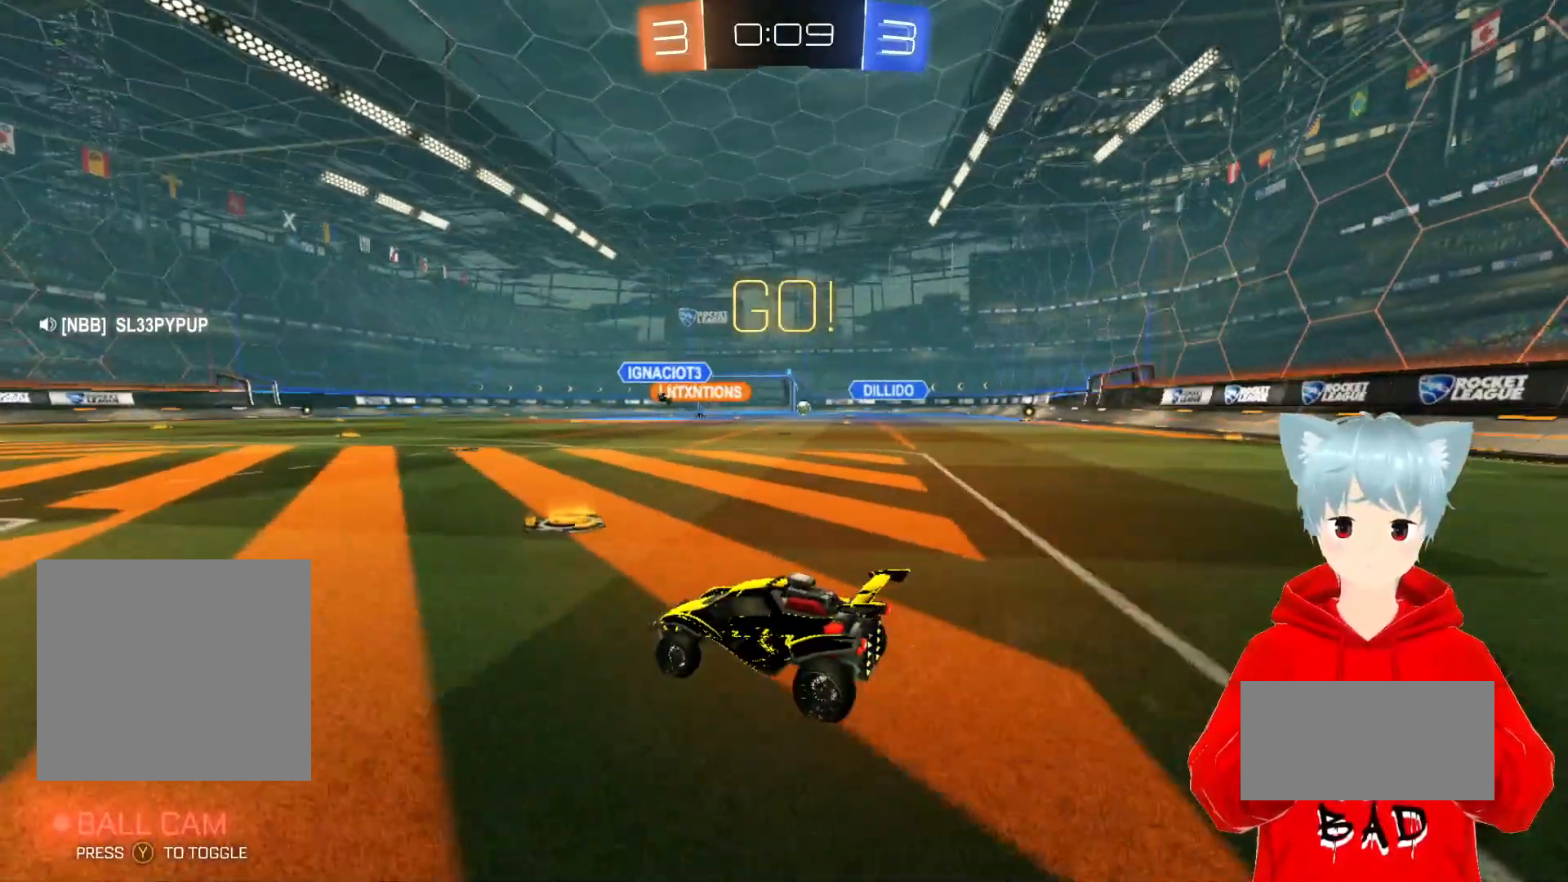
{"buttons": [], "left_stick": "left", "right_stick": "center", "events": [[33, "left_stick", "right"], [267, "left_stick", "center"], [317, "left_stick", "left"]]}
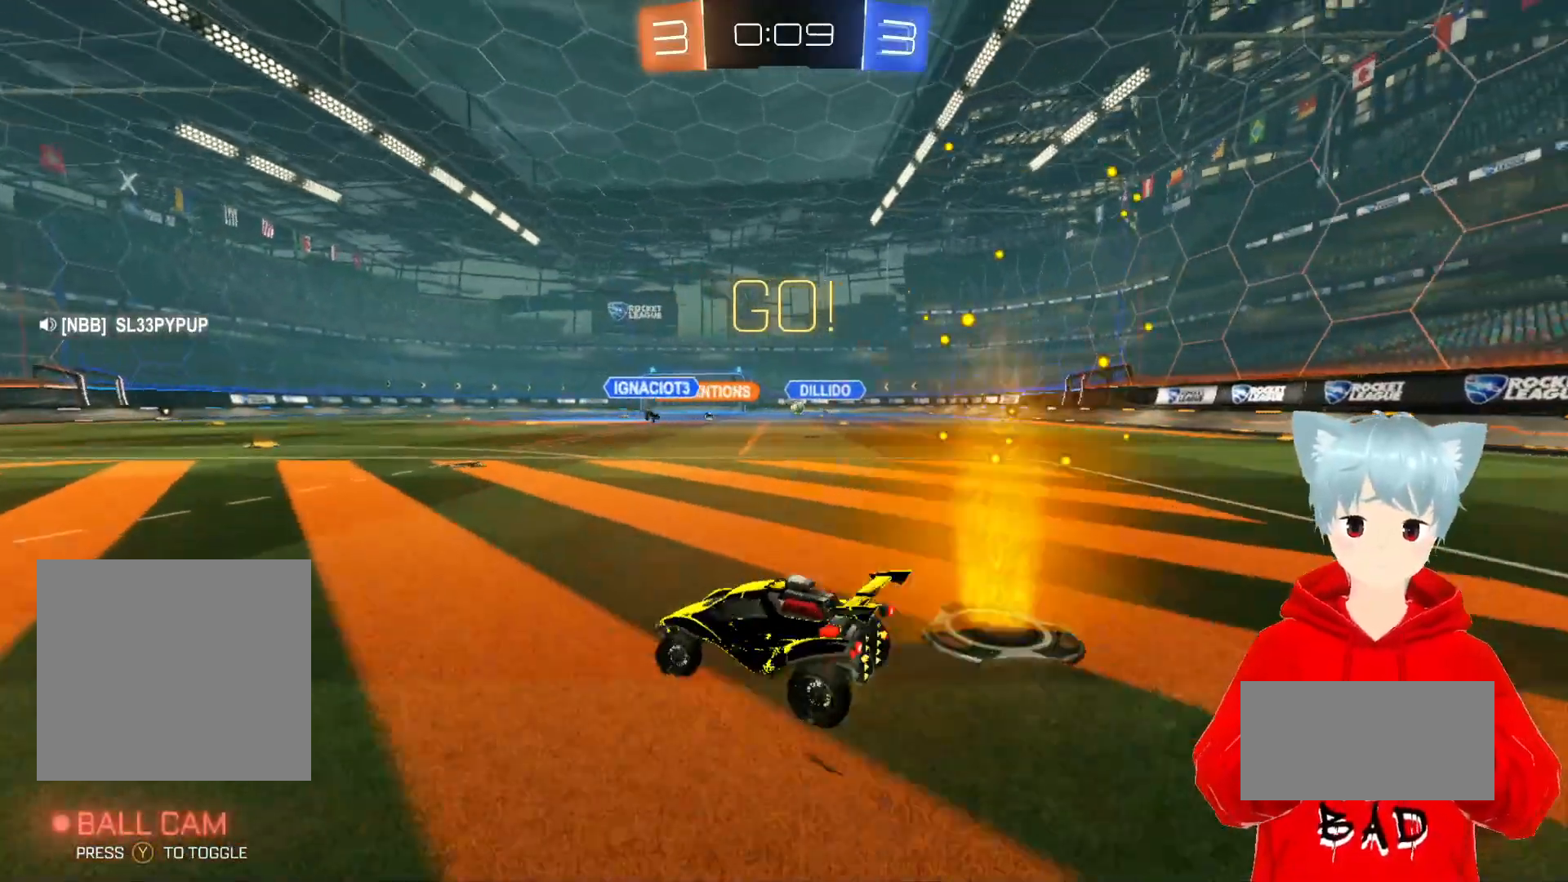
{"buttons": [], "left_stick": "left", "right_stick": "center", "events": []}
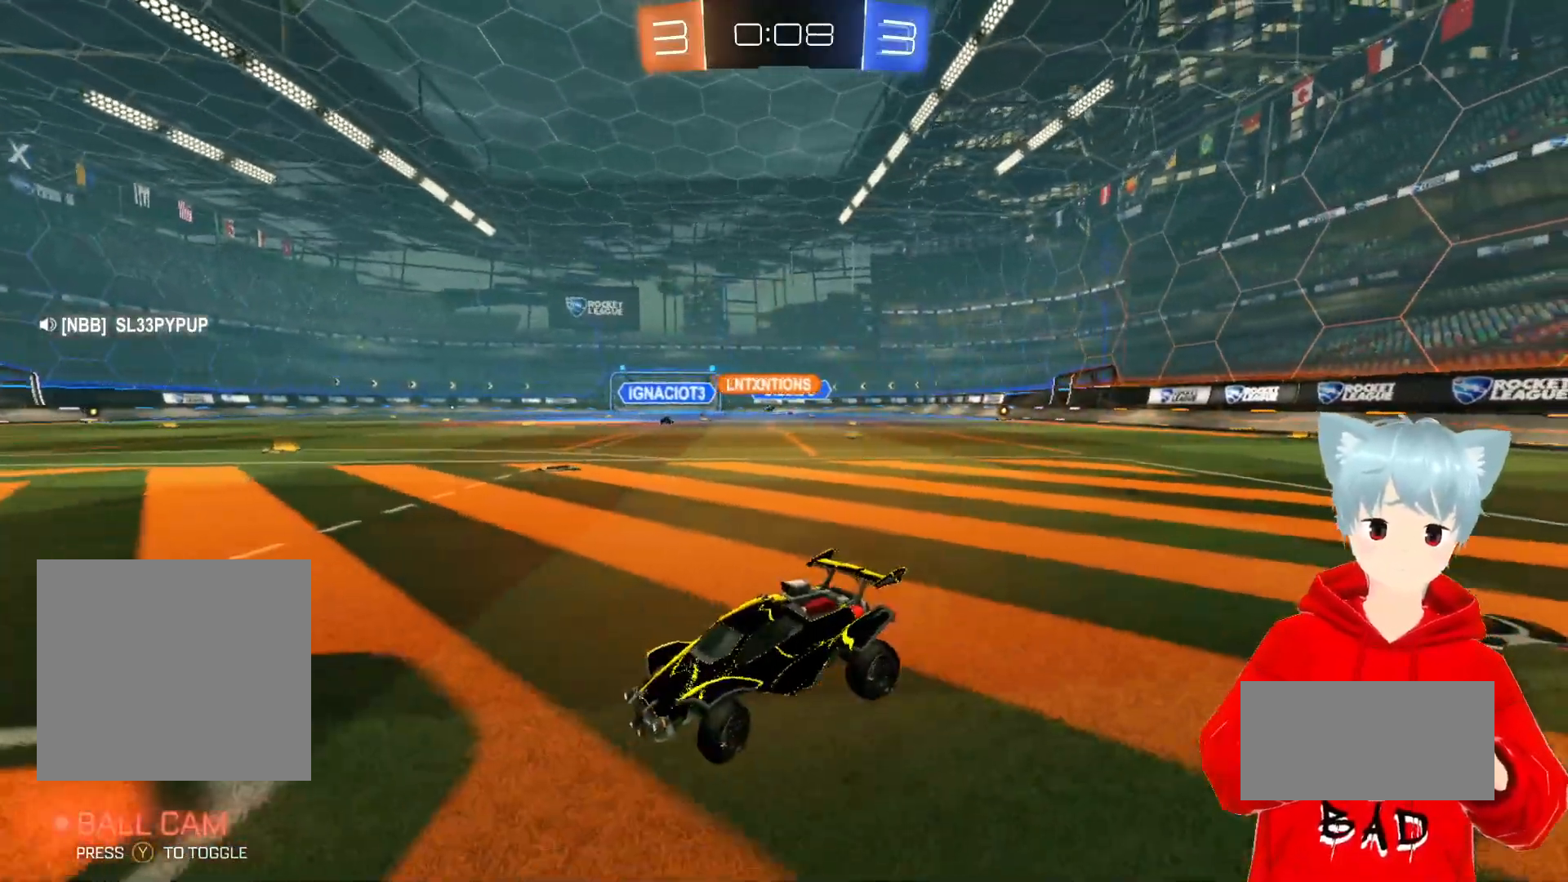
{"buttons": ["L1", "R2"], "left_stick": "right", "right_stick": "center", "events": [[117, "R2", "down"], [367, "left_stick", "center"], [417, "left_stick", "right"], [467, "L1", "down"]]}
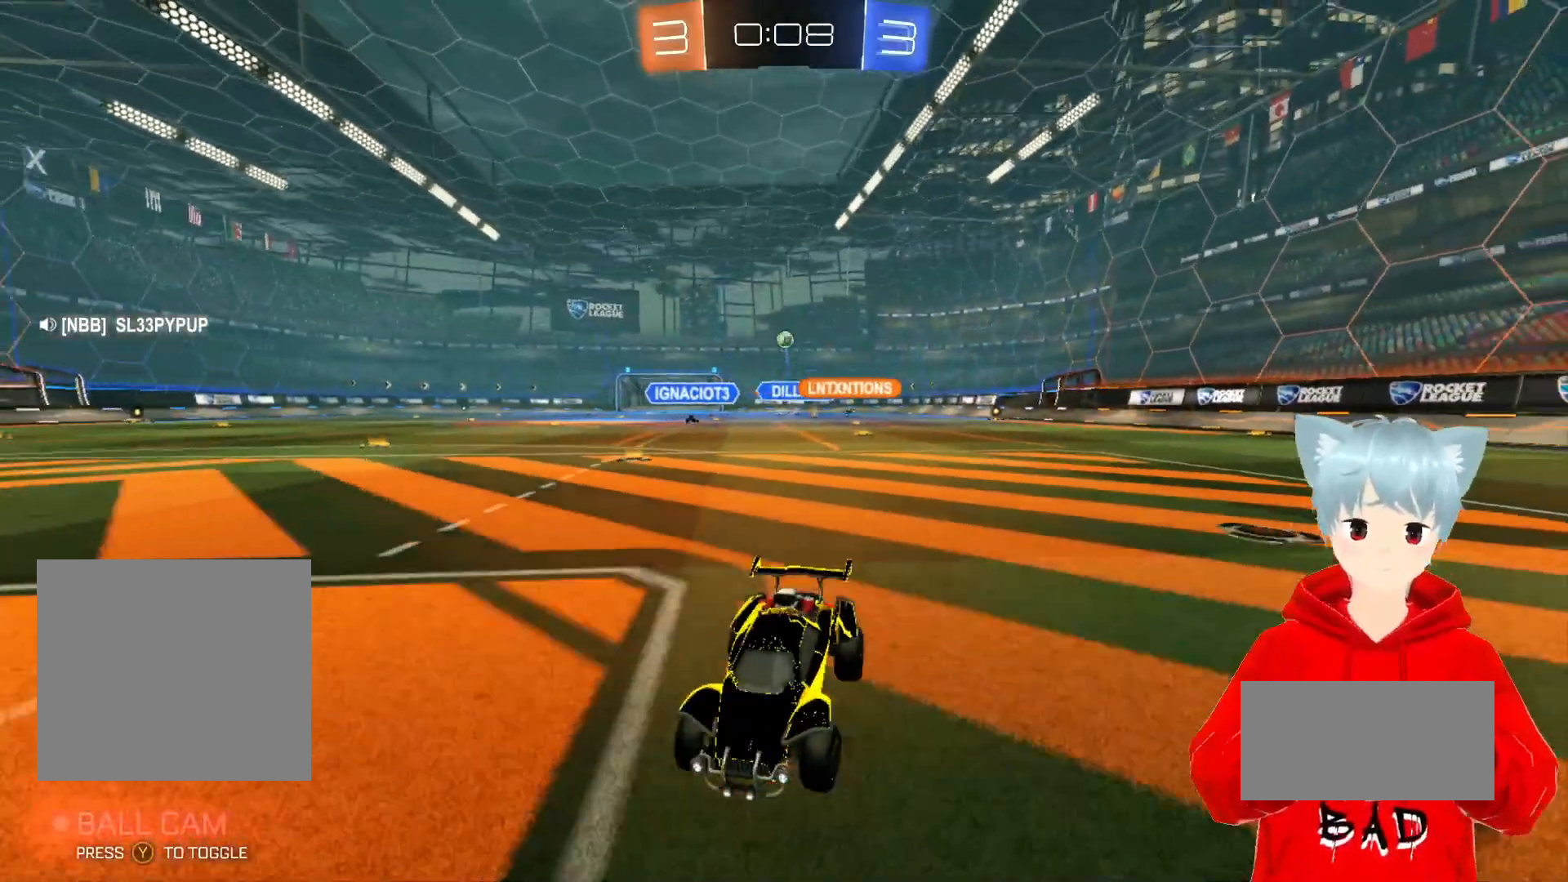
{"buttons": ["R2"], "left_stick": "right", "right_stick": "center", "events": [[200, "R2", "up"], [383, "L1", "up"], [500, "R2", "down"]]}
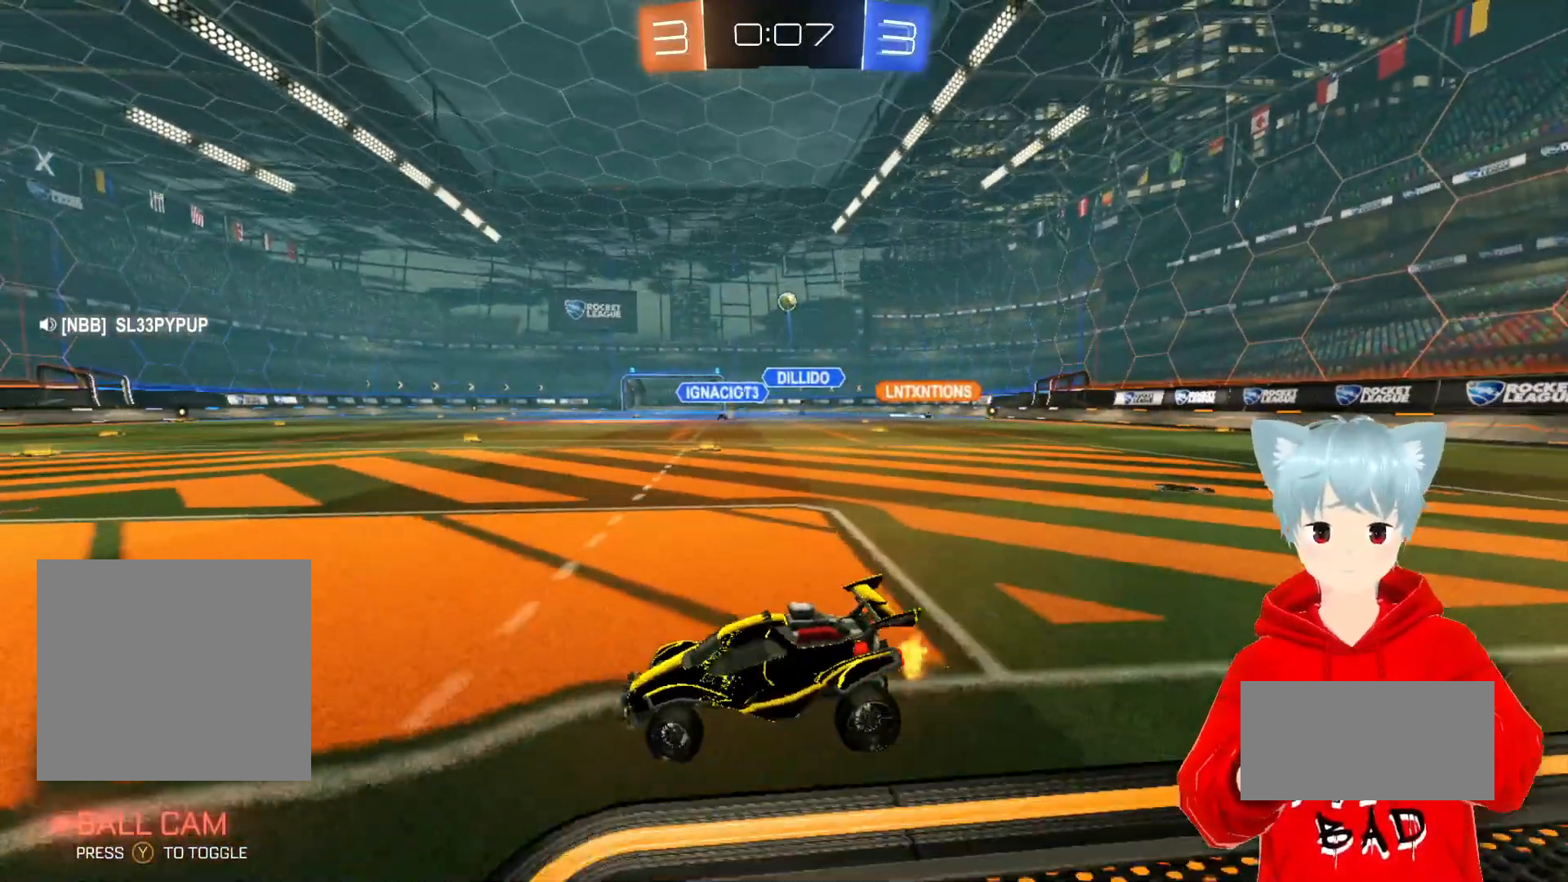
{"buttons": ["X"], "left_stick": "center", "right_stick": "center", "events": [[83, "R2", "up"], [367, "left_stick", "center"], [483, "X", "down"]]}
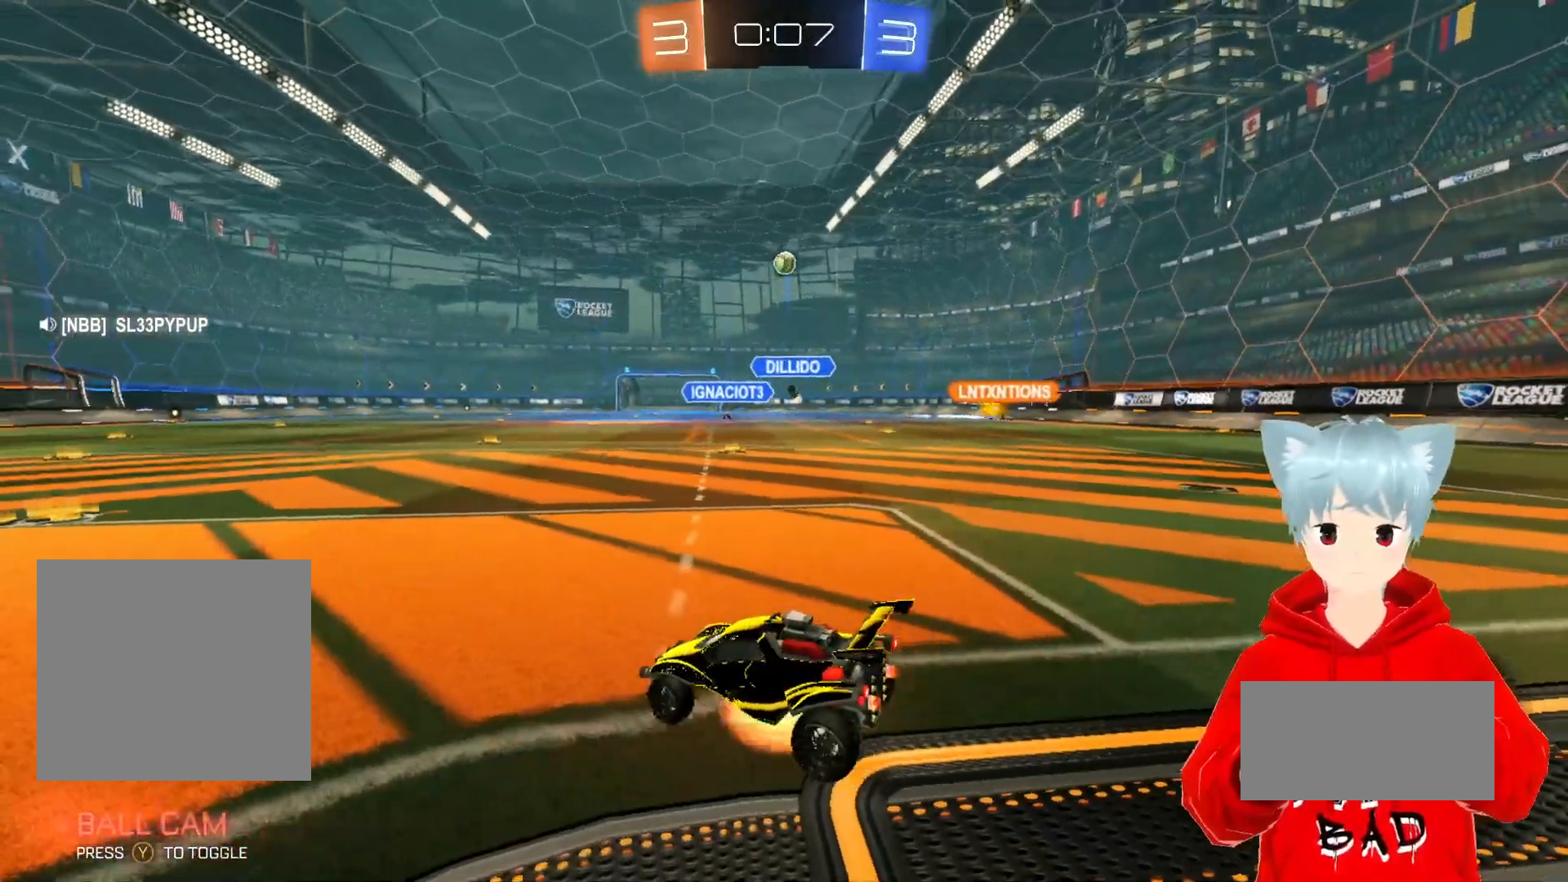
{"buttons": [], "left_stick": "up", "right_stick": "center", "events": [[50, "X", "up"], [117, "X", "down"], [200, "left_stick", "down-right"], [267, "X", "up"], [400, "left_stick", "center"], [483, "left_stick", "up"]]}
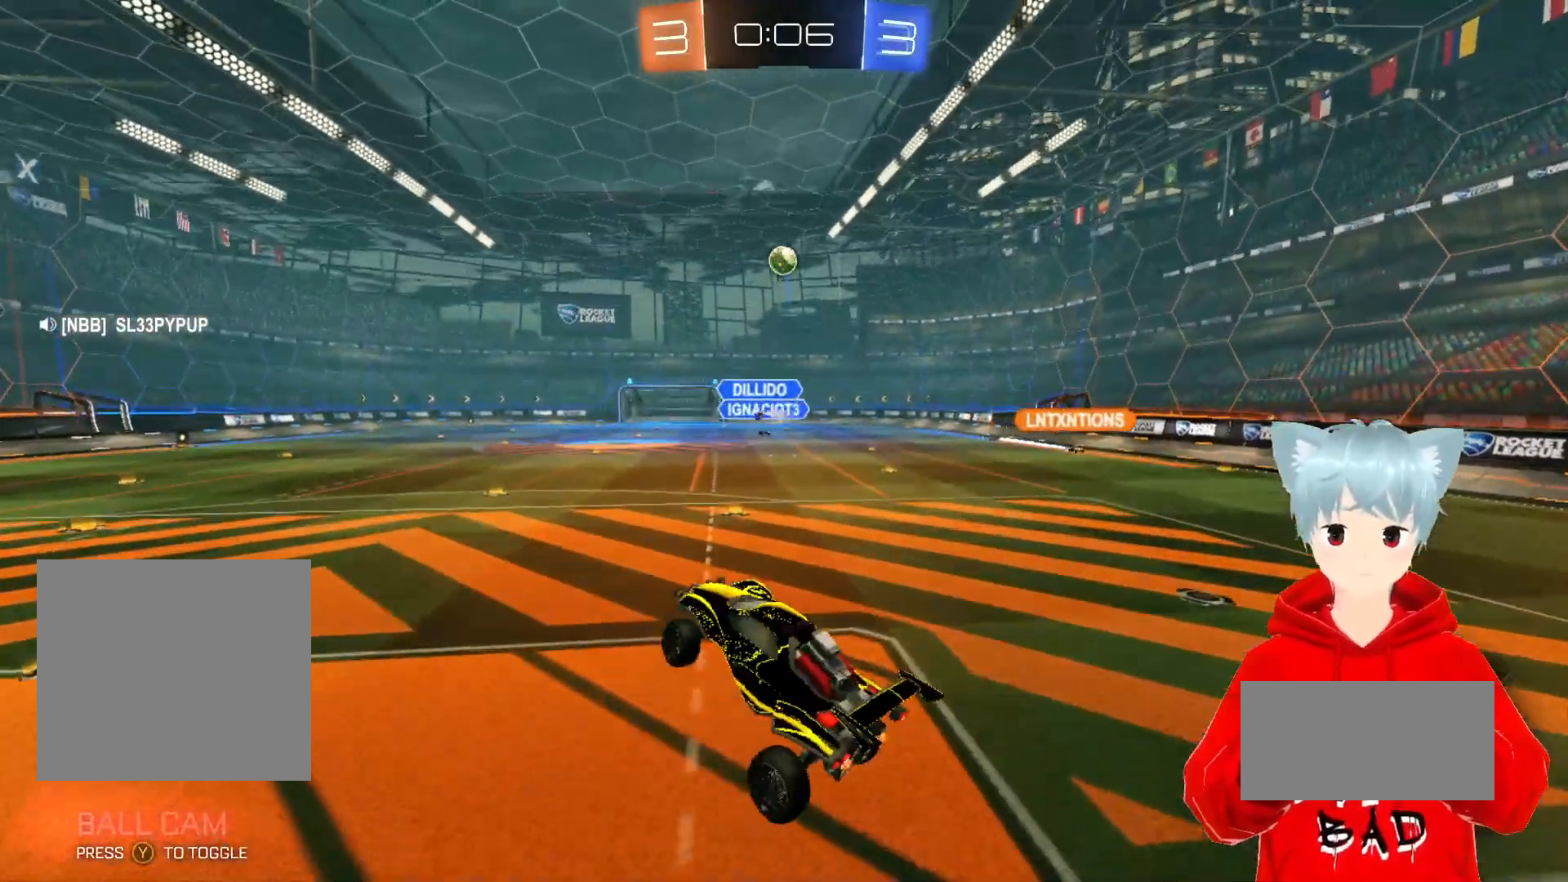
{"buttons": ["A"], "left_stick": "down", "right_stick": "center", "events": [[200, "left_stick", "center"], [233, "A", "down"], [500, "left_stick", "down"]]}
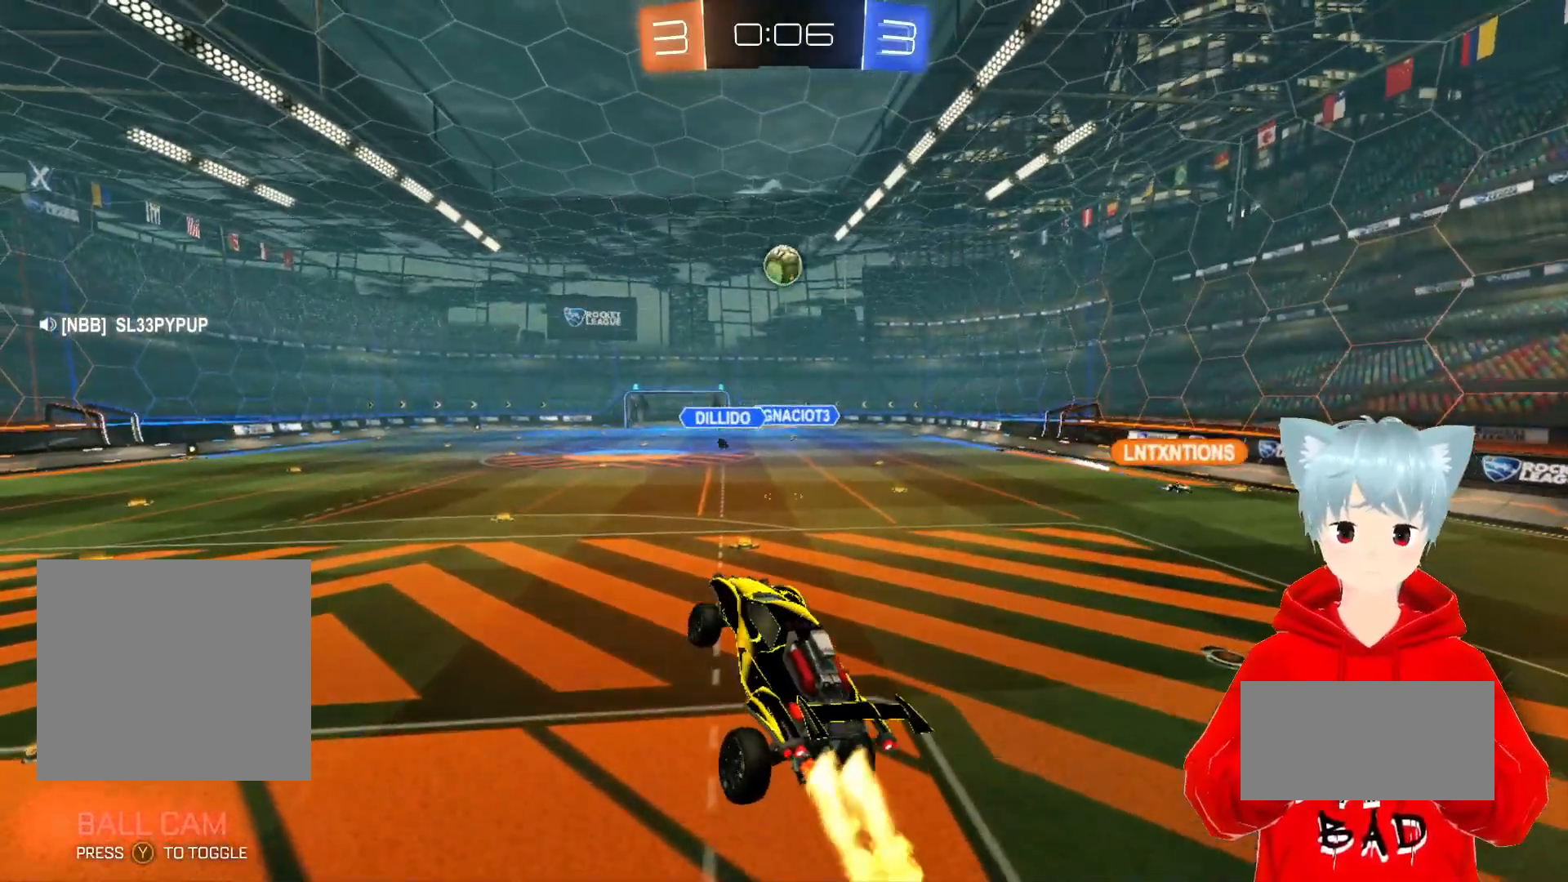
{"buttons": ["A"], "left_stick": "center", "right_stick": "center", "events": [[50, "A", "up"], [100, "left_stick", "center"], [167, "A", "down"], [267, "A", "up"], [400, "A", "down"]]}
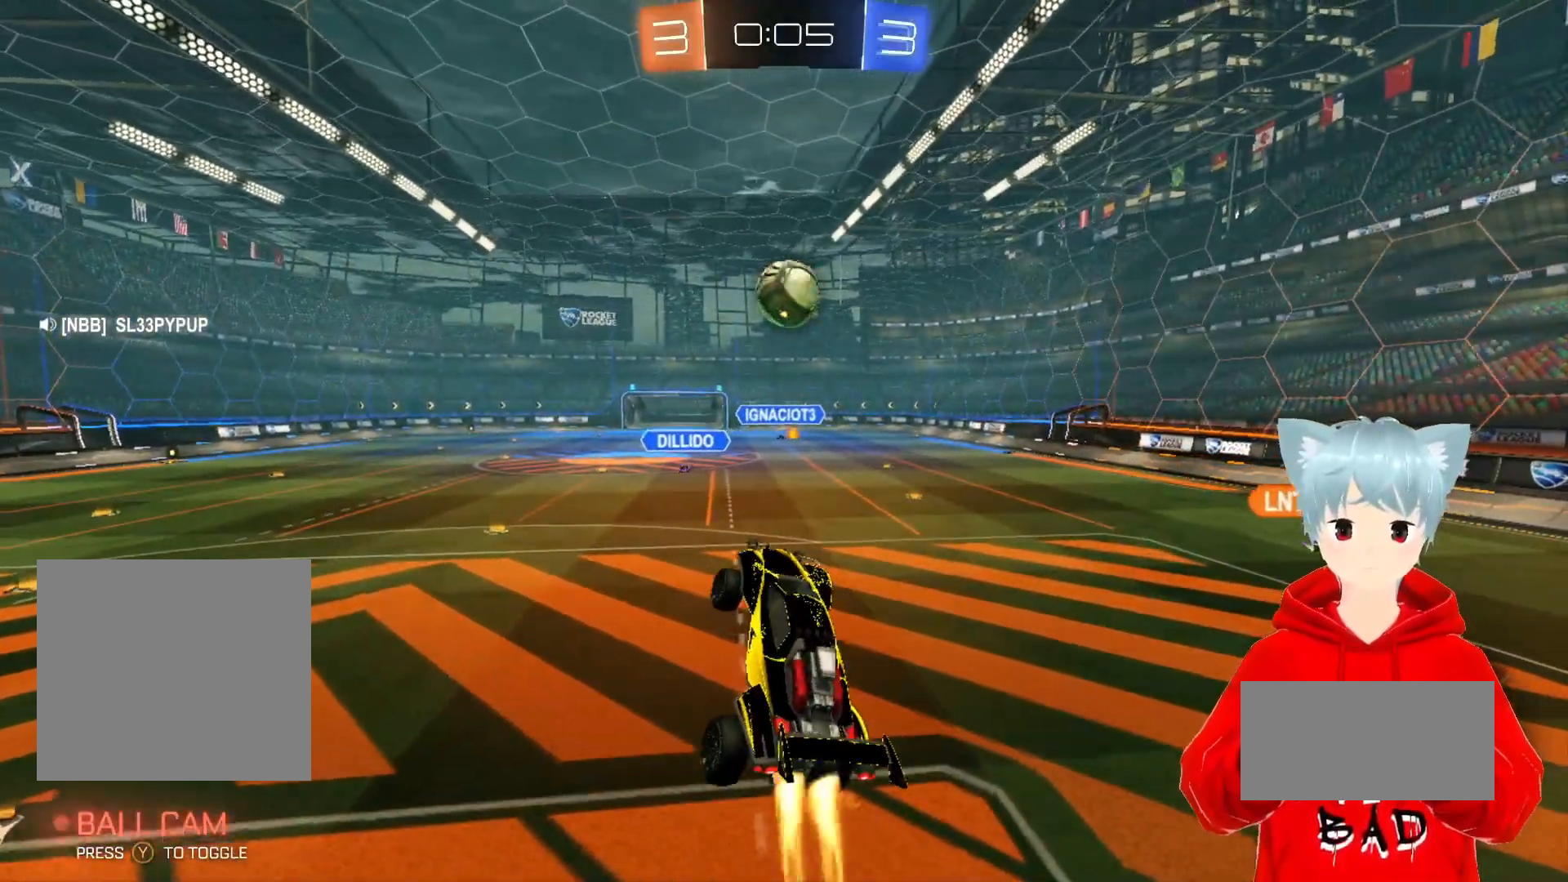
{"buttons": ["A"], "left_stick": "center", "right_stick": "center", "events": [[17, "A", "up"], [150, "left_stick", "up"], [183, "A", "down"], [233, "left_stick", "up-right"], [400, "left_stick", "center"]]}
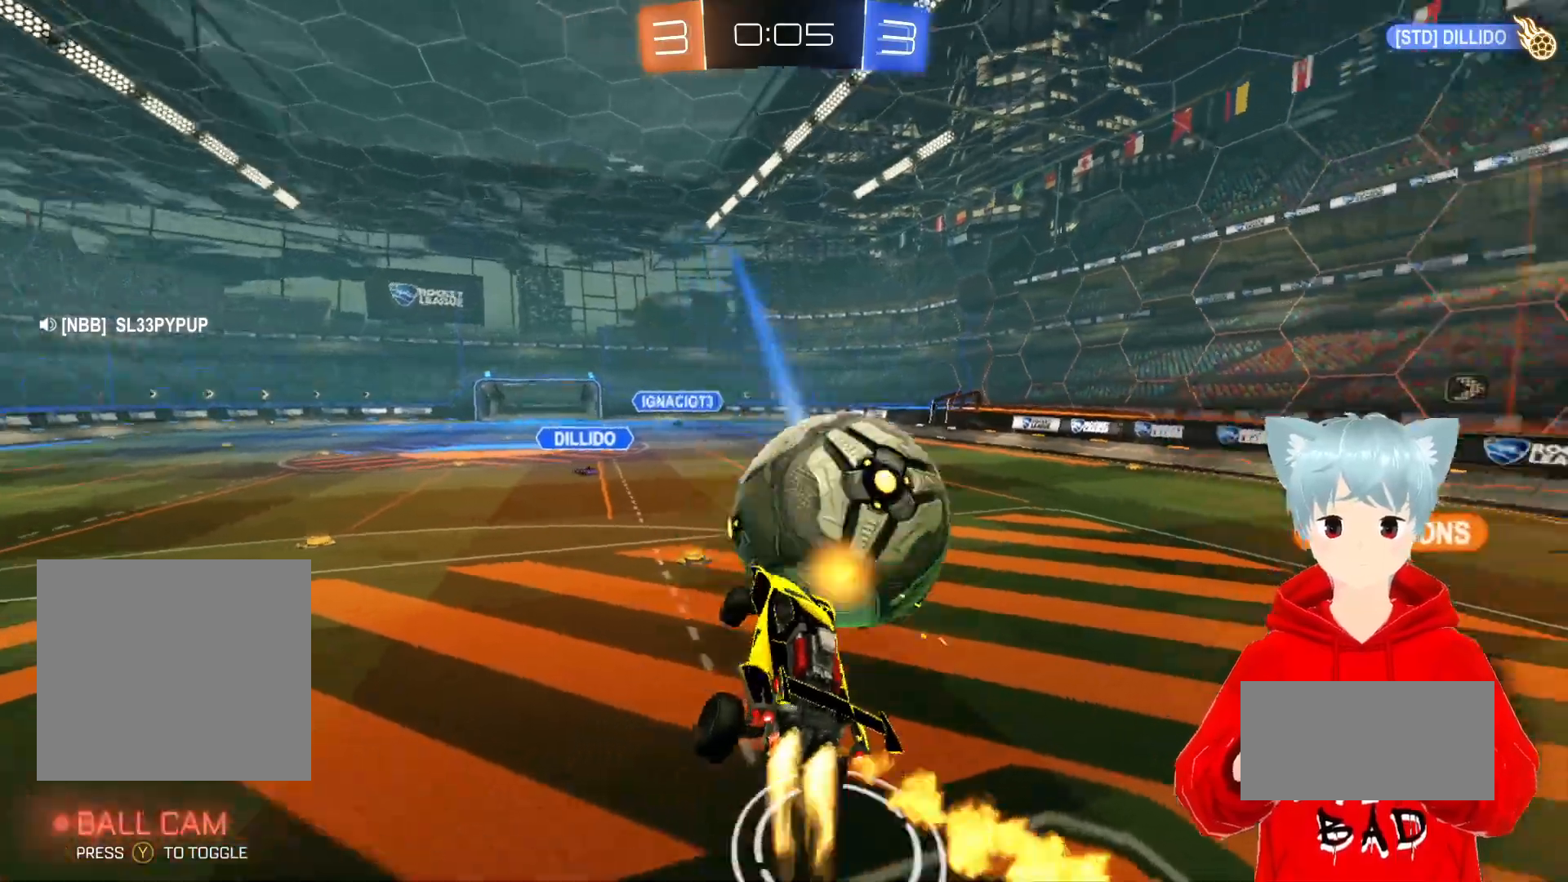
{"buttons": ["R2"], "left_stick": "up-left", "right_stick": "center", "events": [[50, "A", "up"], [250, "left_stick", "up-left"], [417, "R2", "down"]]}
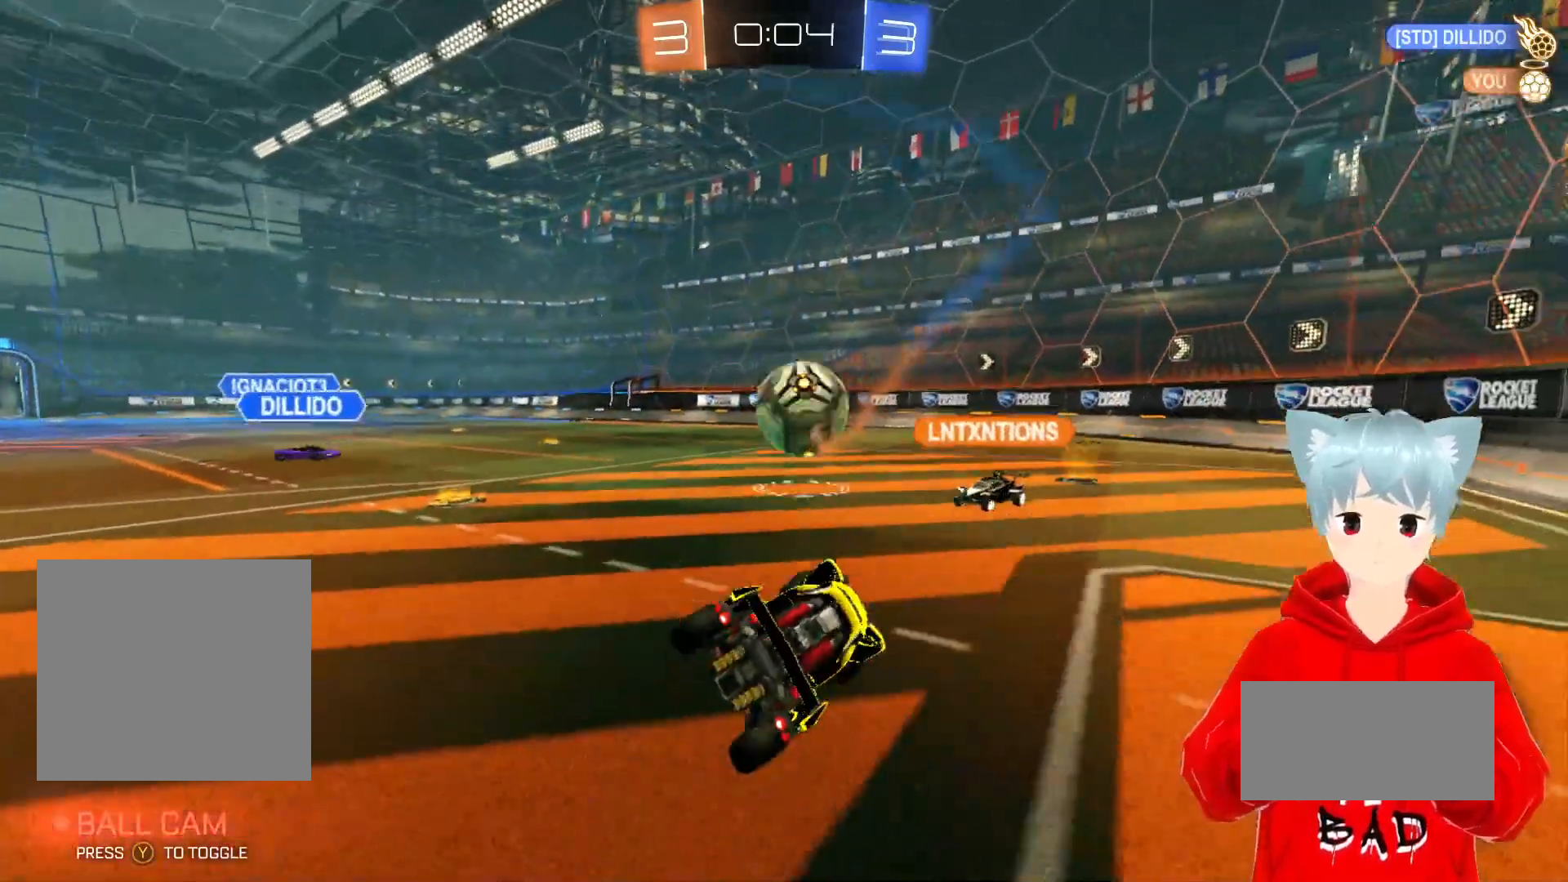
{"buttons": [], "left_stick": "center", "right_stick": "center", "events": [[17, "left_stick", "center"], [83, "R2", "up"], [150, "left_stick", "right"], [233, "R2", "down"], [417, "left_stick", "center"], [467, "R2", "up"]]}
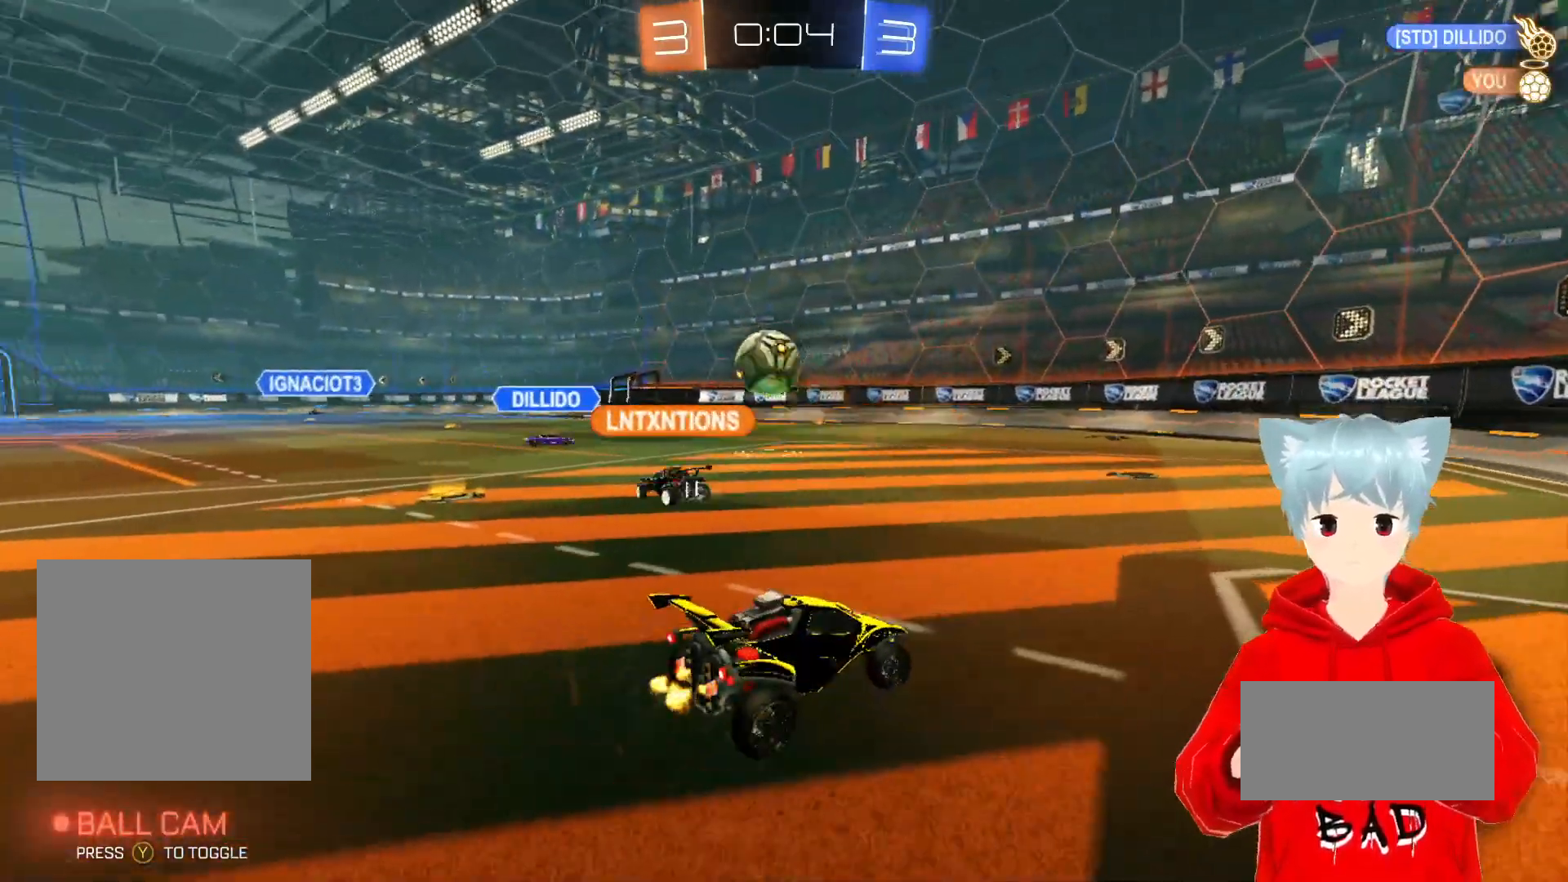
{"buttons": [], "left_stick": "right", "right_stick": "center", "events": [[50, "R2", "down"], [83, "left_stick", "right"], [267, "R2", "up"]]}
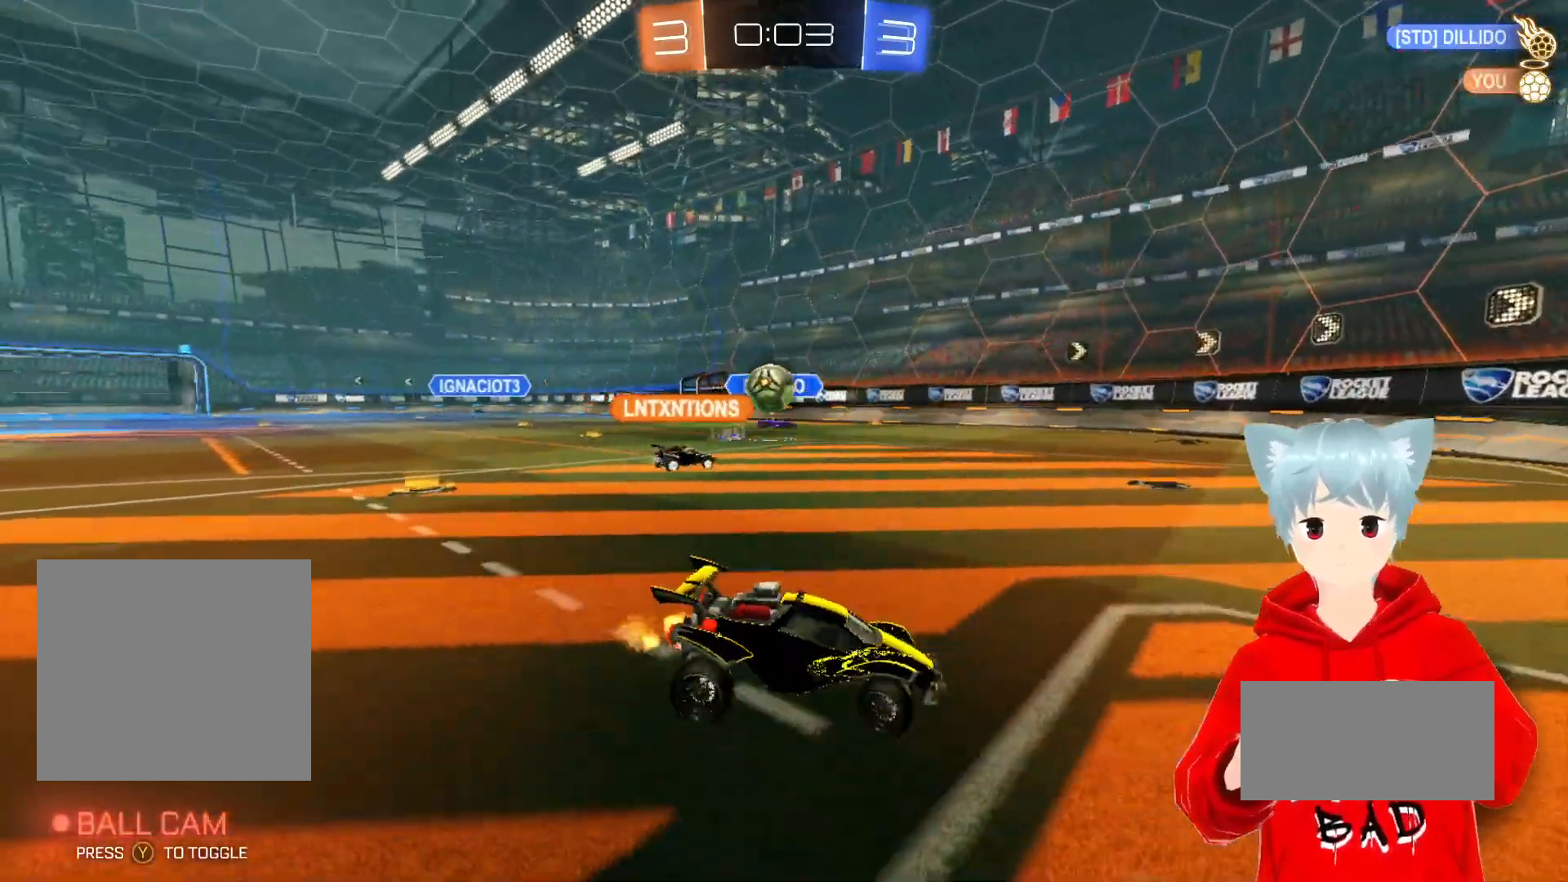
{"buttons": ["R2"], "left_stick": "center", "right_stick": "center", "events": [[67, "left_stick", "center"], [350, "R2", "down"]]}